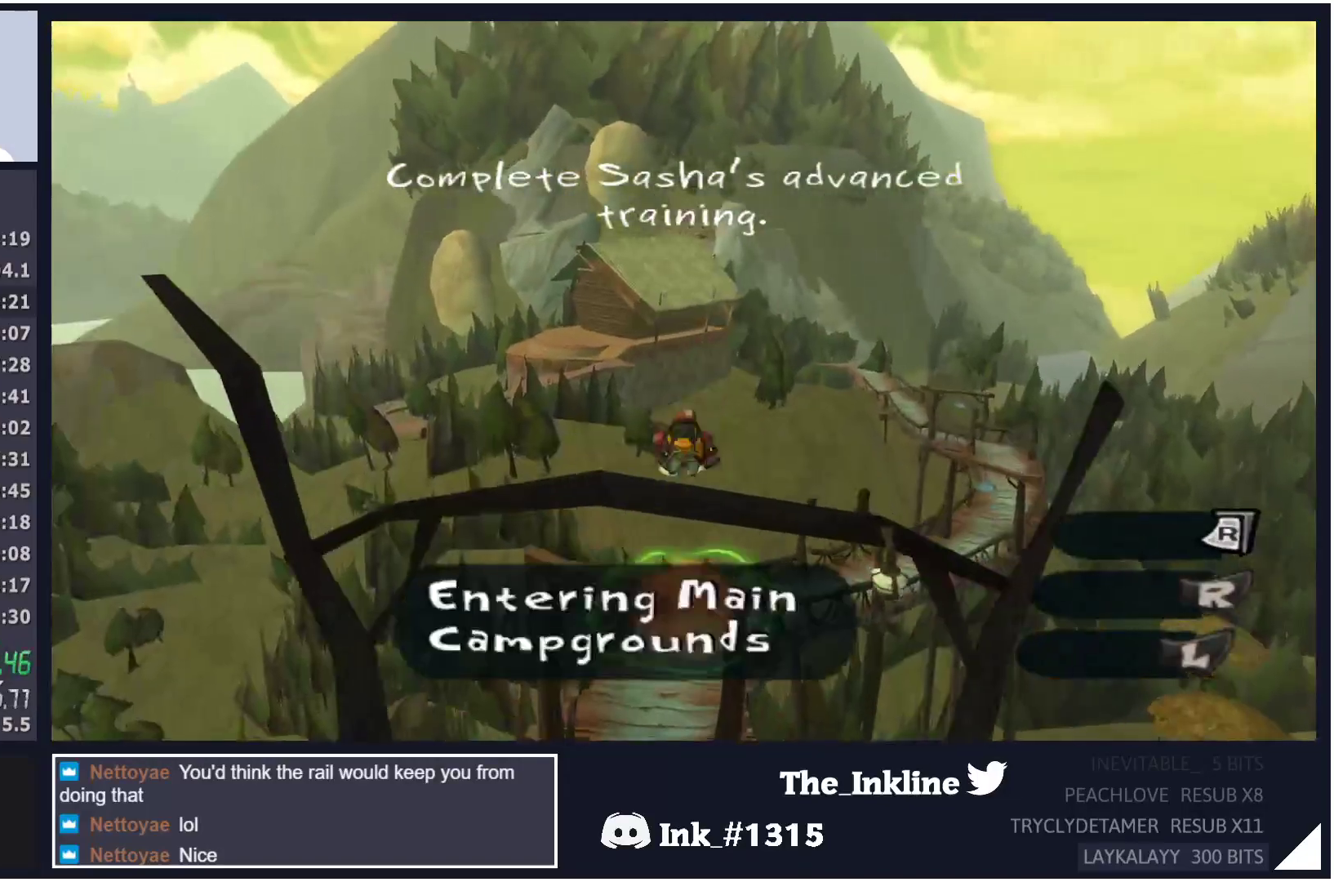
Gameplay with a controller (Xbox layout); each line is a JSON object with the inputs held at the frame after it. "events" lists button and stick changes between this image and that frame as [ms after this image, input, new state], when the widget could be followed in between.
{"buttons": ["A"], "left_stick": "up", "right_stick": "center", "events": []}
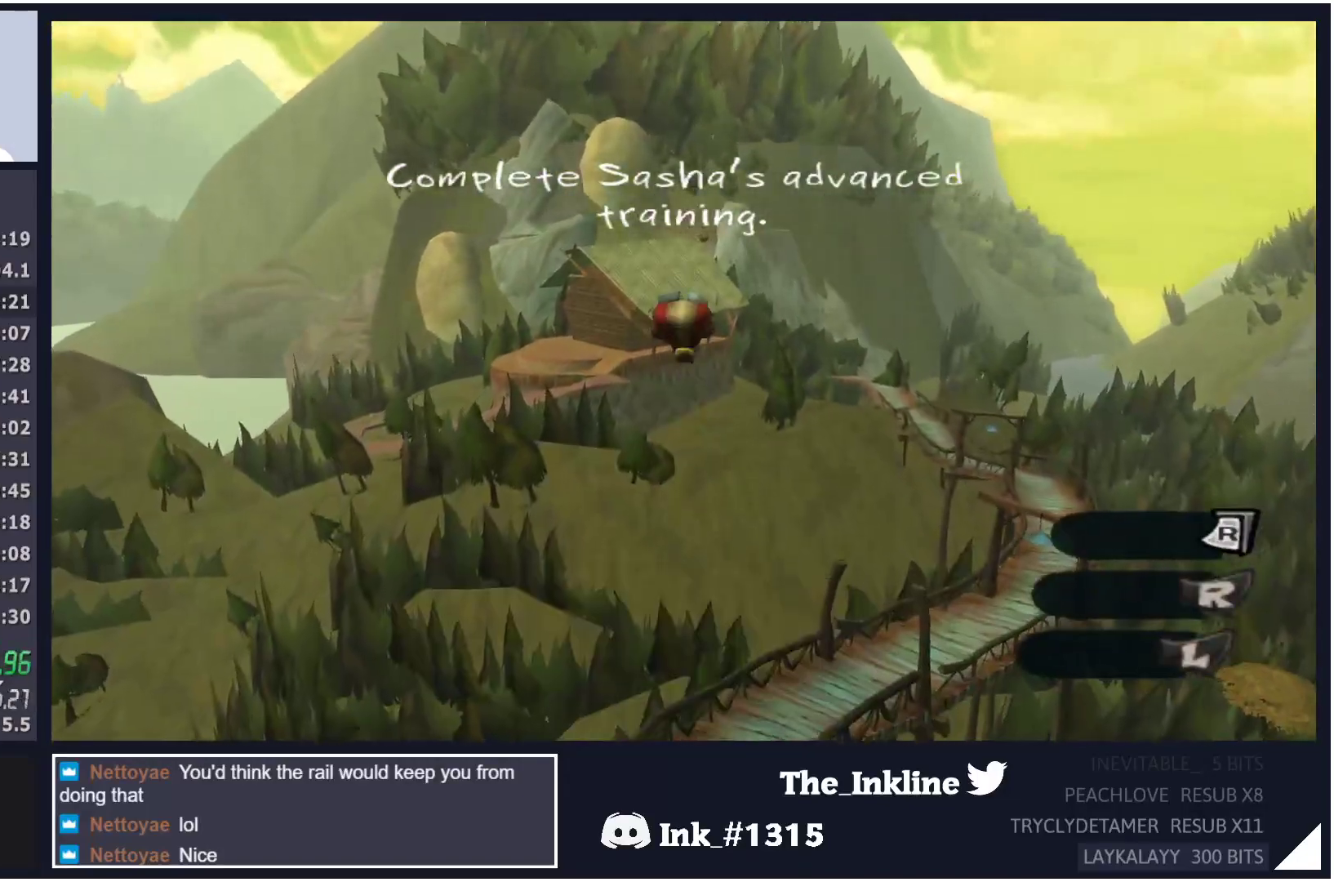
{"buttons": ["A"], "left_stick": "up", "right_stick": "center", "events": []}
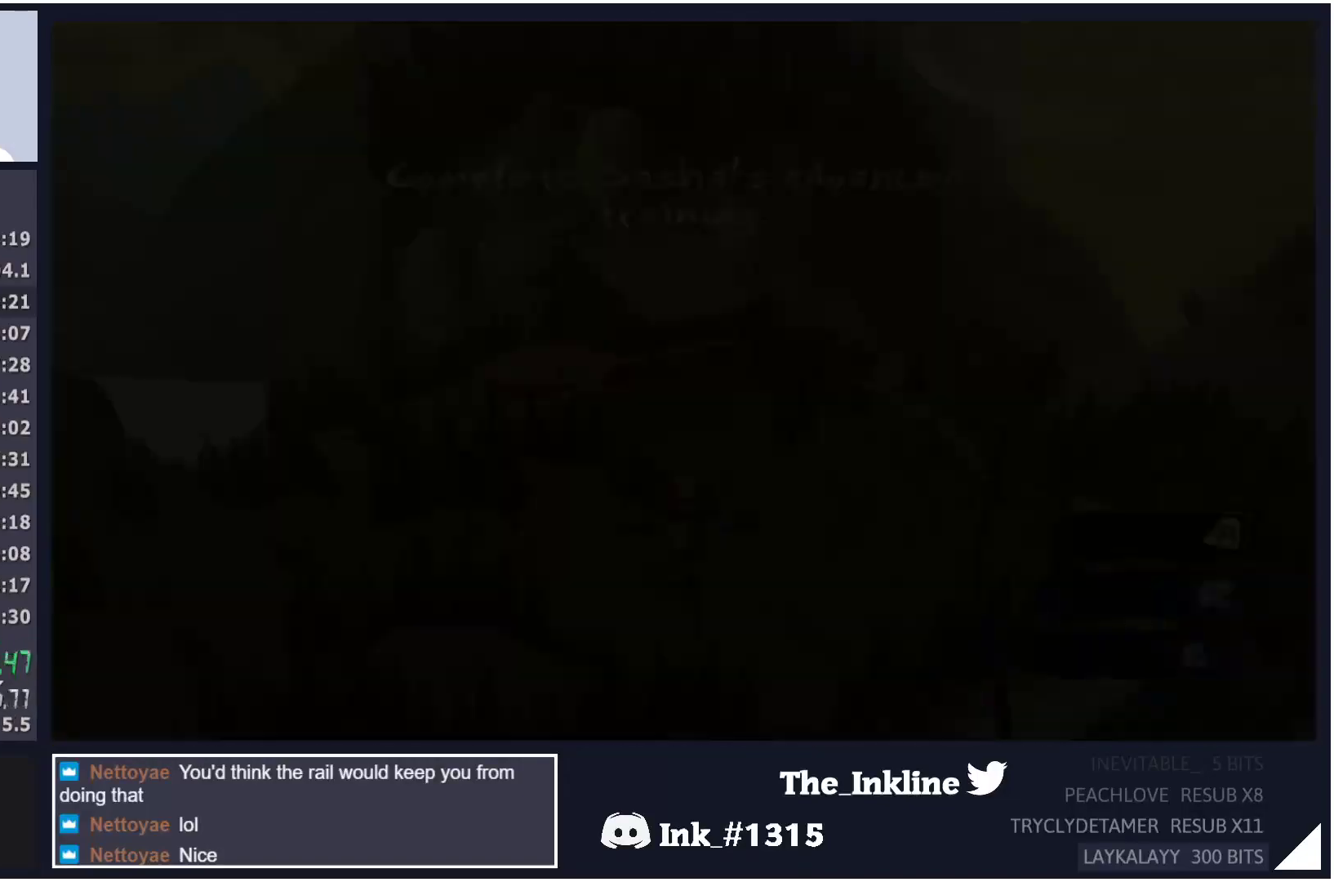
{"buttons": [], "left_stick": "up", "right_stick": "center", "events": [[483, "A", "up"]]}
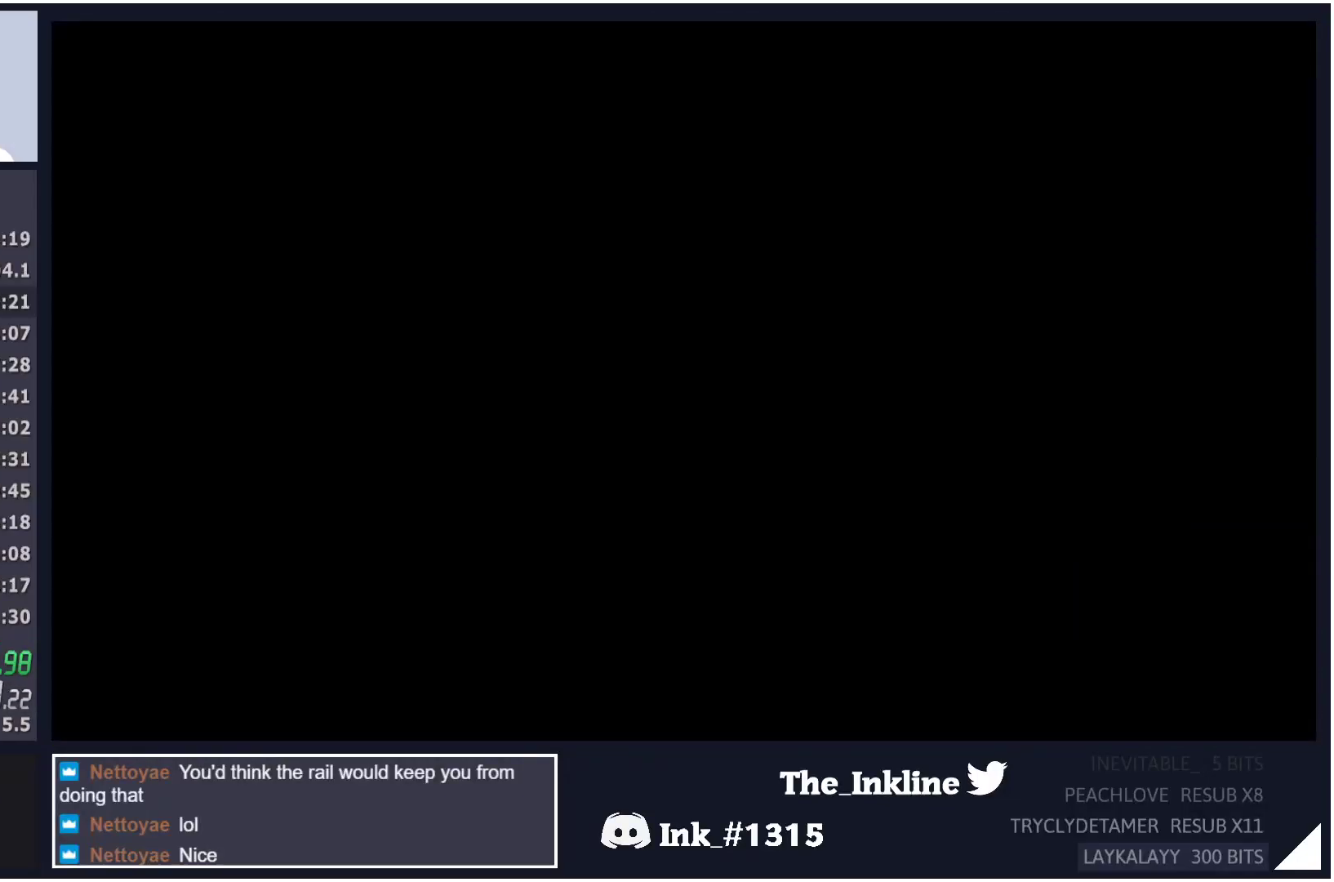
{"buttons": [], "left_stick": "center", "right_stick": "center", "events": [[83, "left_stick", "center"]]}
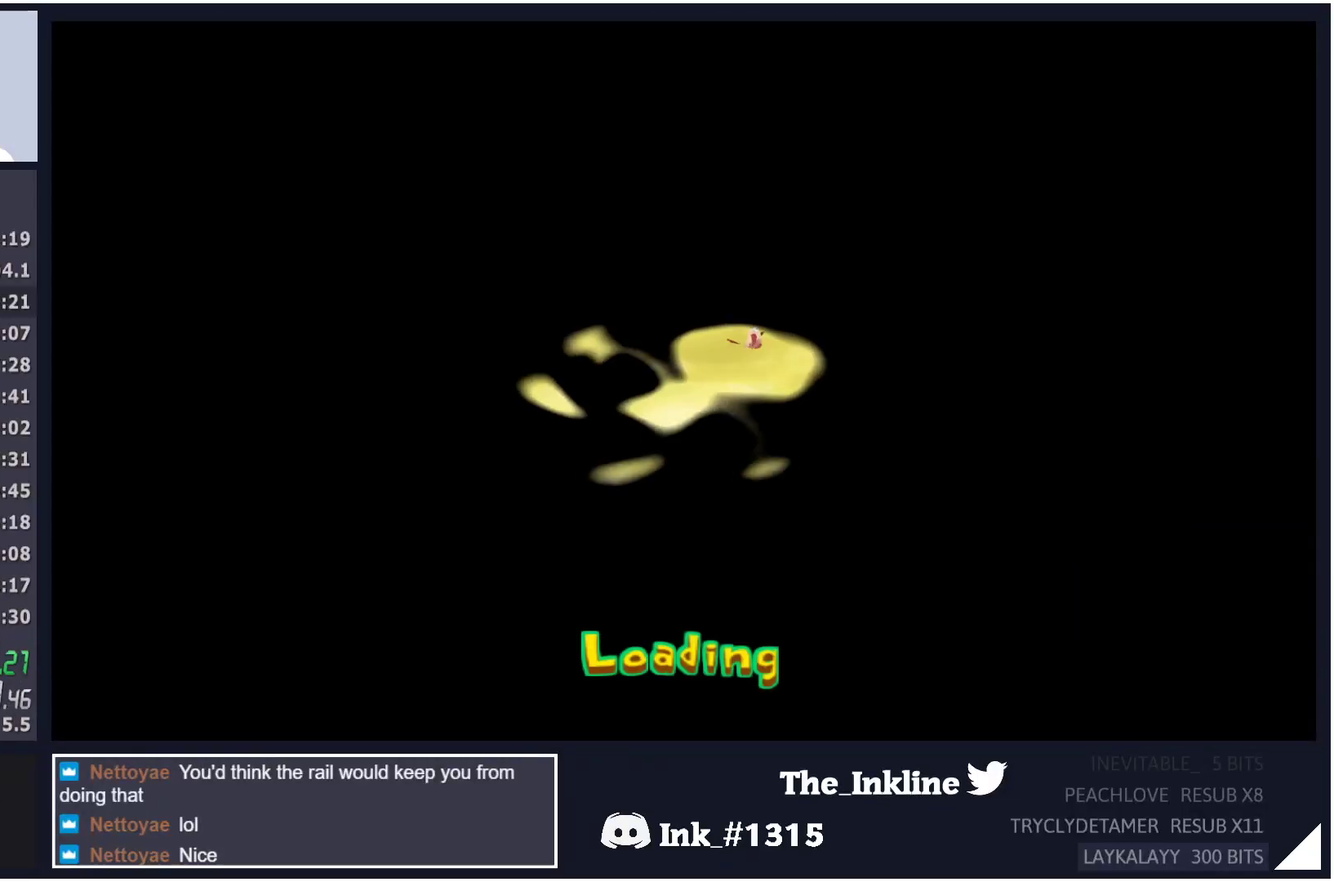
{"buttons": [], "left_stick": "center", "right_stick": "center", "events": []}
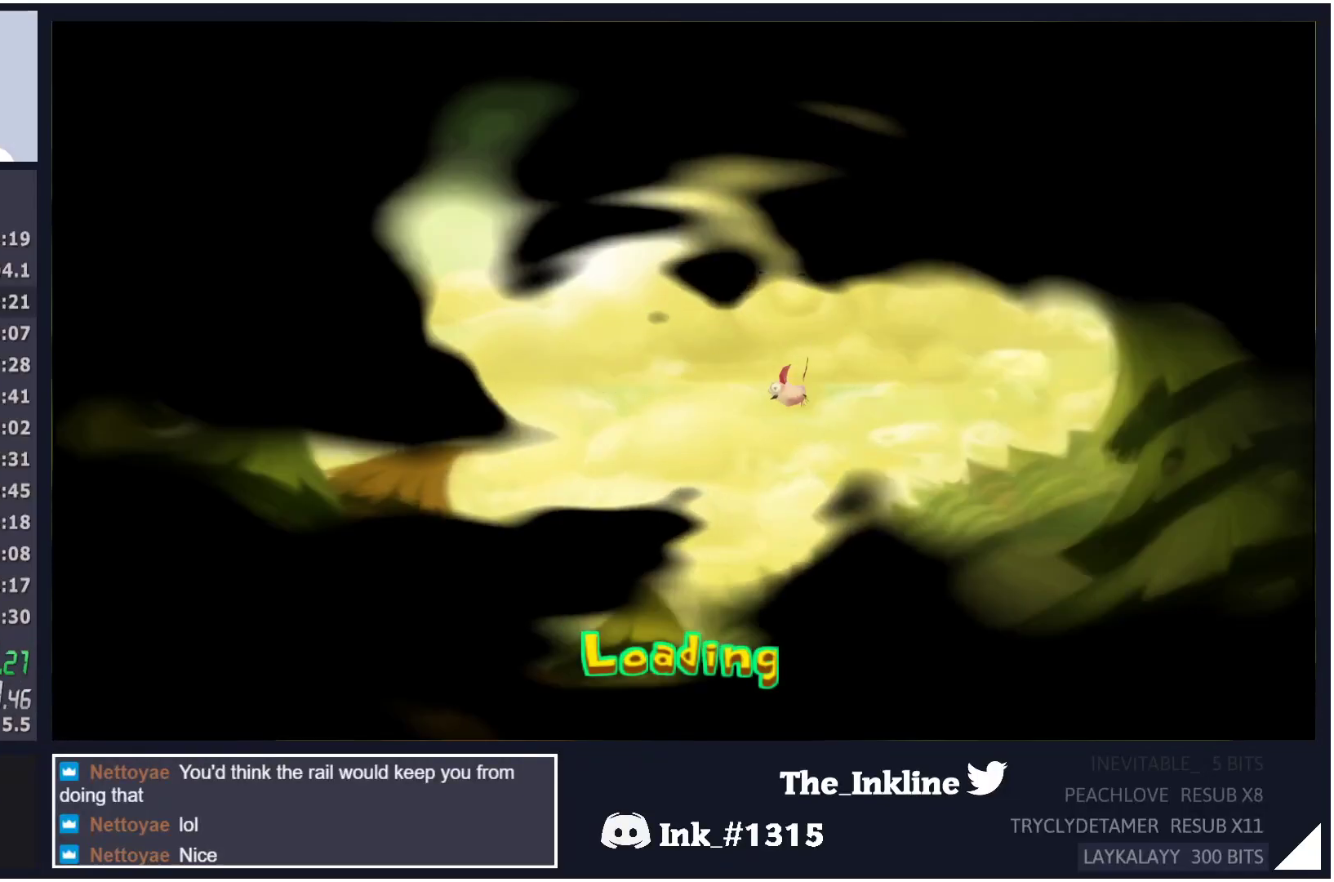
{"buttons": [], "left_stick": "center", "right_stick": "center", "events": []}
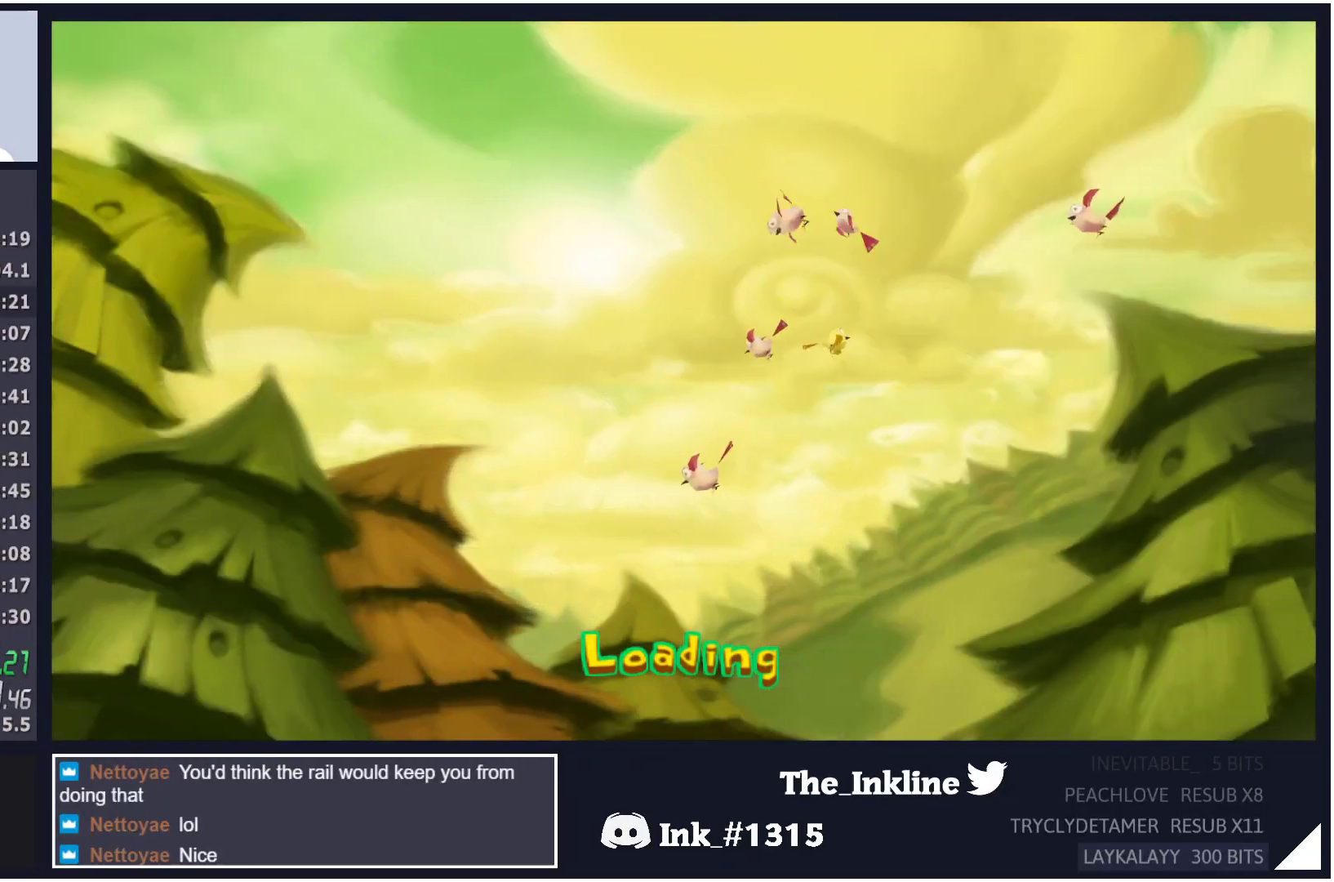
{"buttons": [], "left_stick": "center", "right_stick": "center", "events": []}
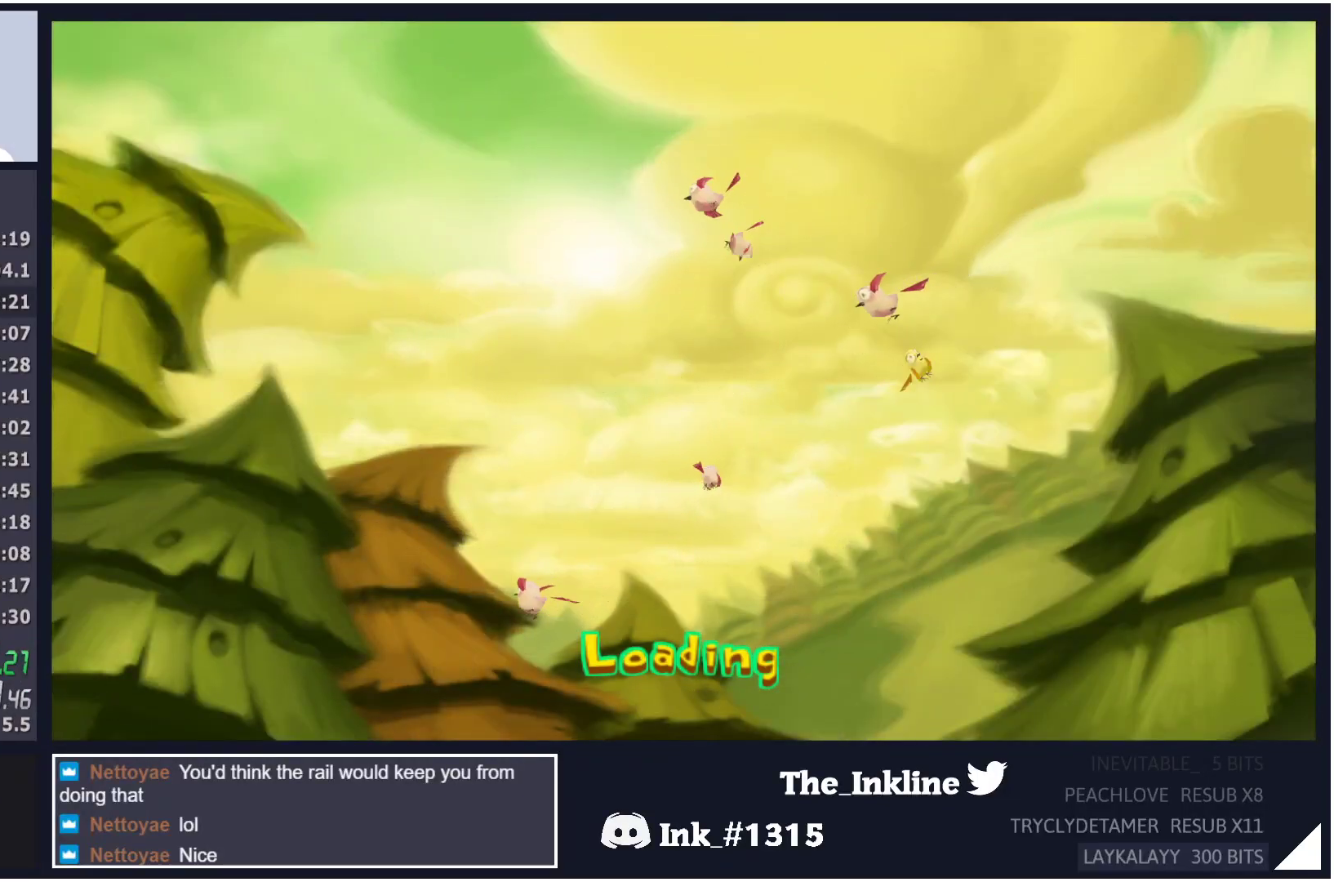
{"buttons": [], "left_stick": "center", "right_stick": "center", "events": []}
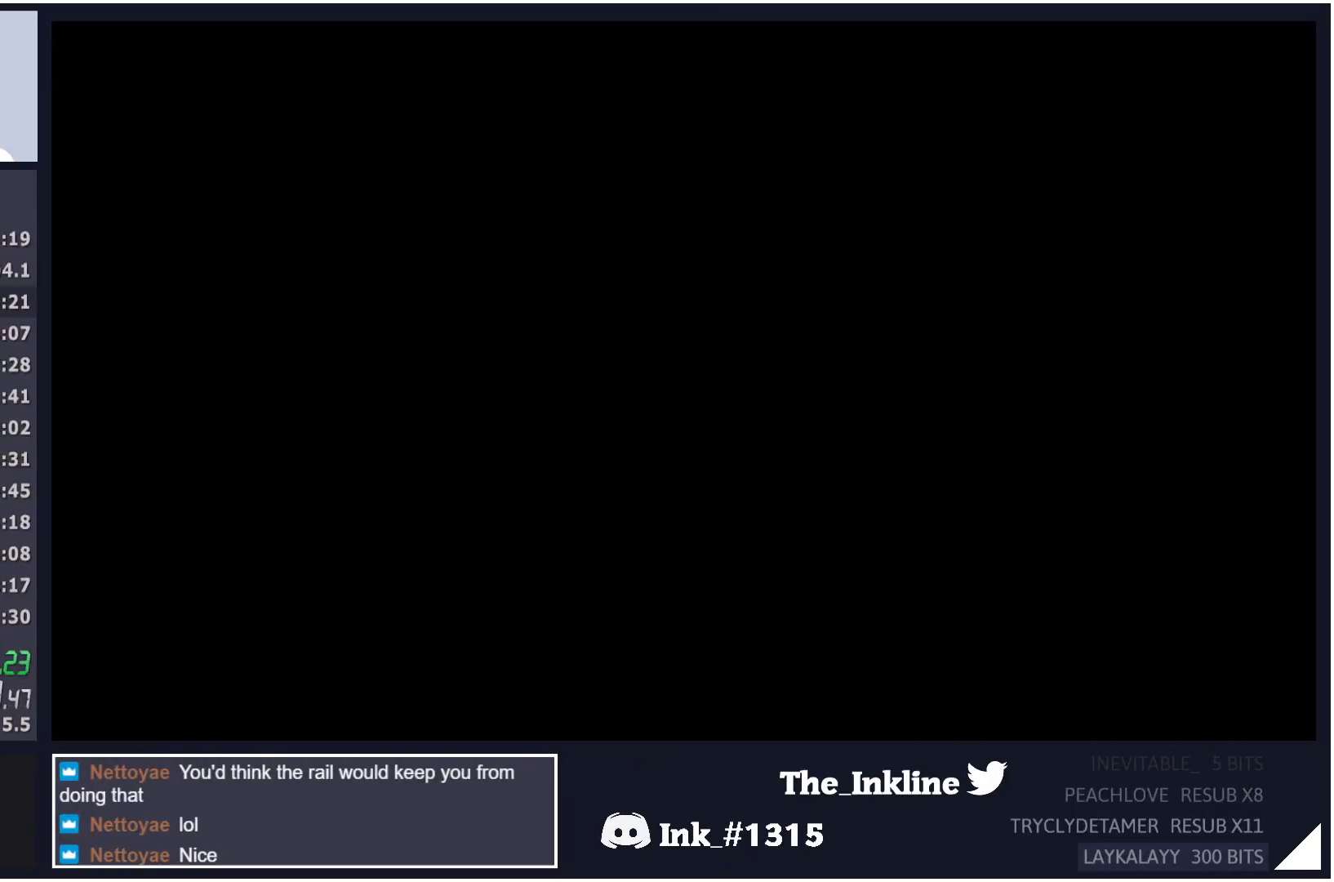
{"buttons": ["A"], "left_stick": "center", "right_stick": "center", "events": [[167, "B", "down"], [183, "B", "up"], [233, "A", "down"], [300, "A", "up"], [317, "B", "down"], [383, "B", "up"], [400, "A", "down"], [433, "A", "up"], [450, "B", "down"], [483, "B", "up"], [500, "A", "down"]]}
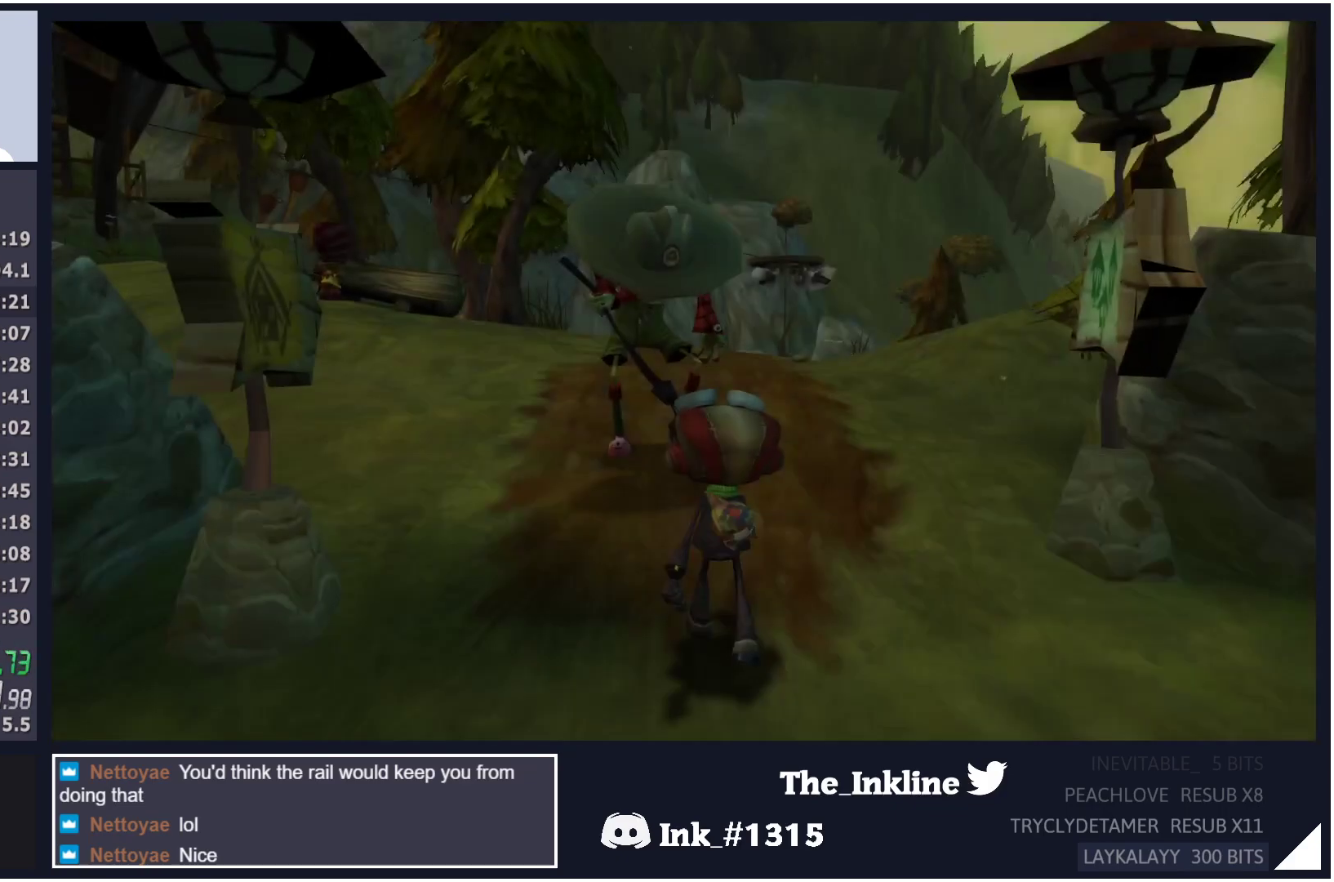
{"buttons": ["A"], "left_stick": "center", "right_stick": "center", "events": [[67, "A", "up"], [67, "B", "down"], [100, "B", "up"], [117, "A", "down"], [167, "A", "up"], [167, "B", "down"], [217, "B", "up"], [233, "A", "down"], [300, "A", "up"], [300, "B", "down"], [350, "A", "down"], [350, "B", "up"], [417, "A", "up"], [417, "B", "down"], [467, "A", "down"], [467, "B", "up"]]}
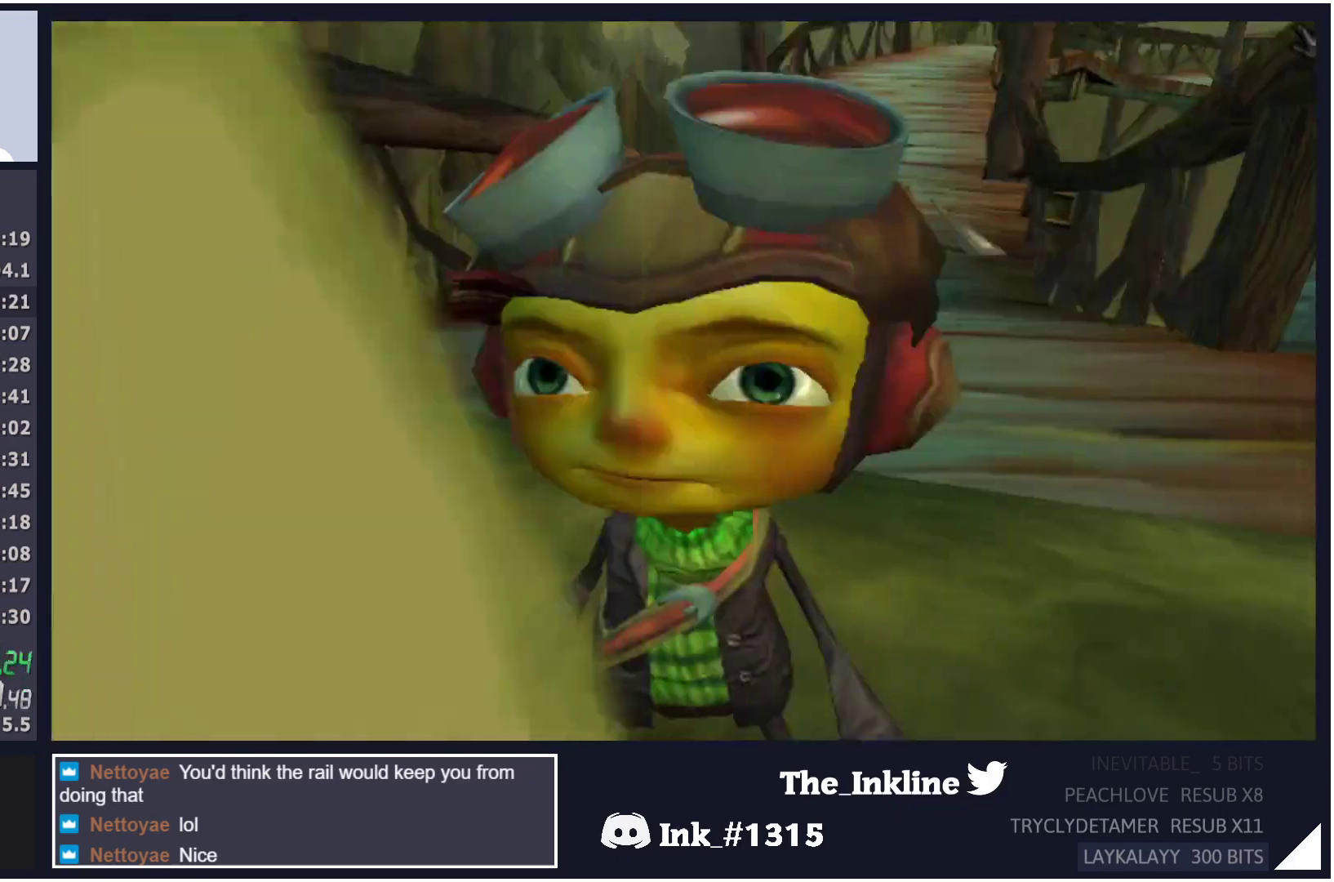
{"buttons": ["A"], "left_stick": "center", "right_stick": "center", "events": [[33, "B", "down"], [50, "A", "up"], [100, "A", "down"], [100, "B", "up"], [167, "A", "up"], [167, "B", "down"], [217, "B", "up"], [233, "A", "down"], [283, "B", "down"], [300, "A", "up"], [350, "A", "down"], [350, "B", "up"], [417, "B", "down"], [433, "A", "up"], [483, "A", "down"], [483, "B", "up"]]}
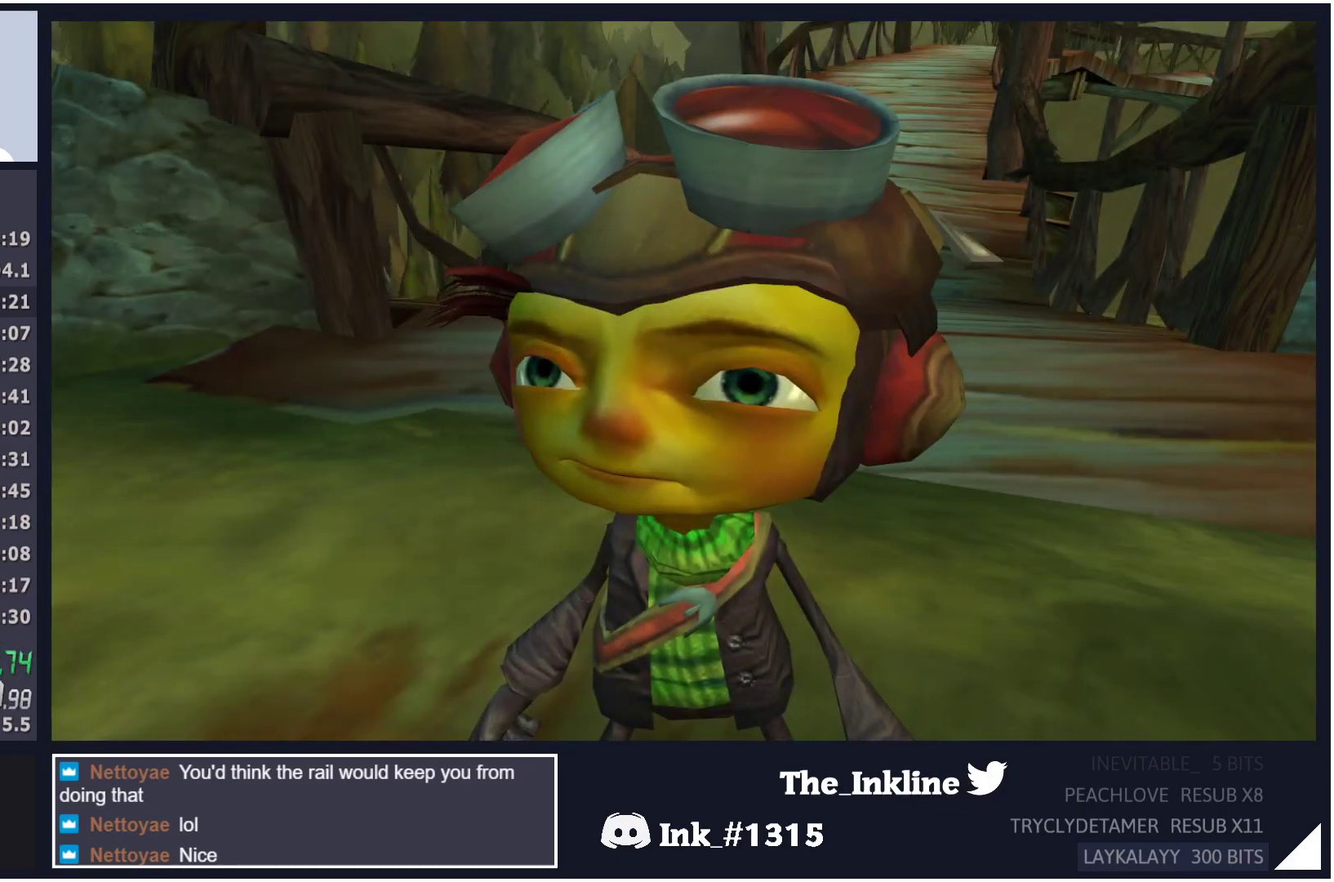
{"buttons": [], "left_stick": "center", "right_stick": "center", "events": [[33, "A", "up"], [33, "B", "down"], [83, "B", "up"], [117, "A", "down"], [183, "A", "up"], [183, "B", "down"], [233, "A", "down"], [233, "B", "up"], [283, "A", "up"], [283, "B", "down"], [350, "B", "up"], [367, "A", "down"], [450, "B", "down"], [467, "A", "up"], [500, "B", "up"]]}
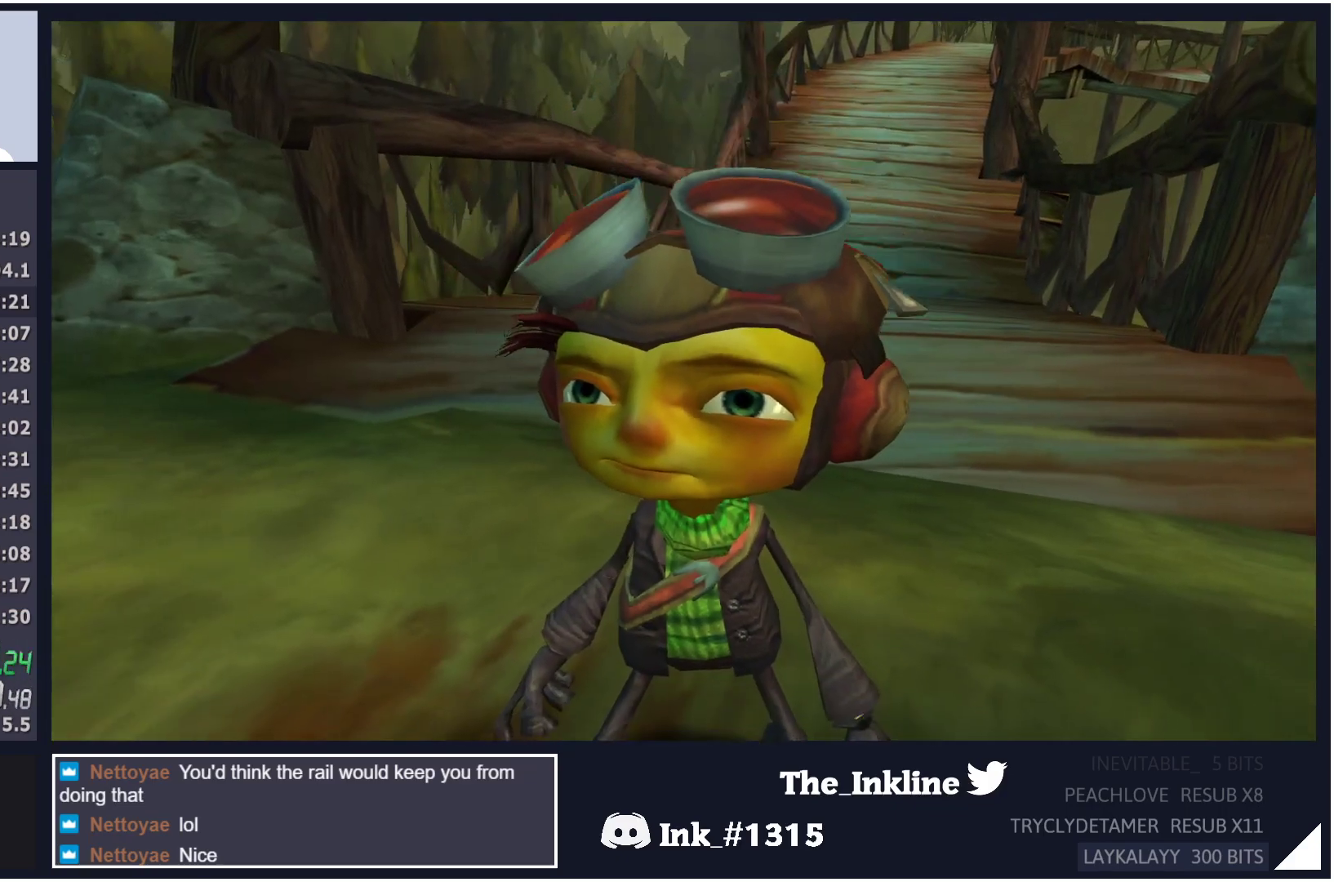
{"buttons": ["L2"], "left_stick": "down", "right_stick": "center", "events": [[83, "B", "down"], [117, "A", "down"], [133, "B", "up"], [200, "A", "up"], [217, "B", "down"], [267, "A", "down"], [283, "B", "up"], [350, "A", "up"], [417, "L2", "down"], [417, "left_stick", "down"]]}
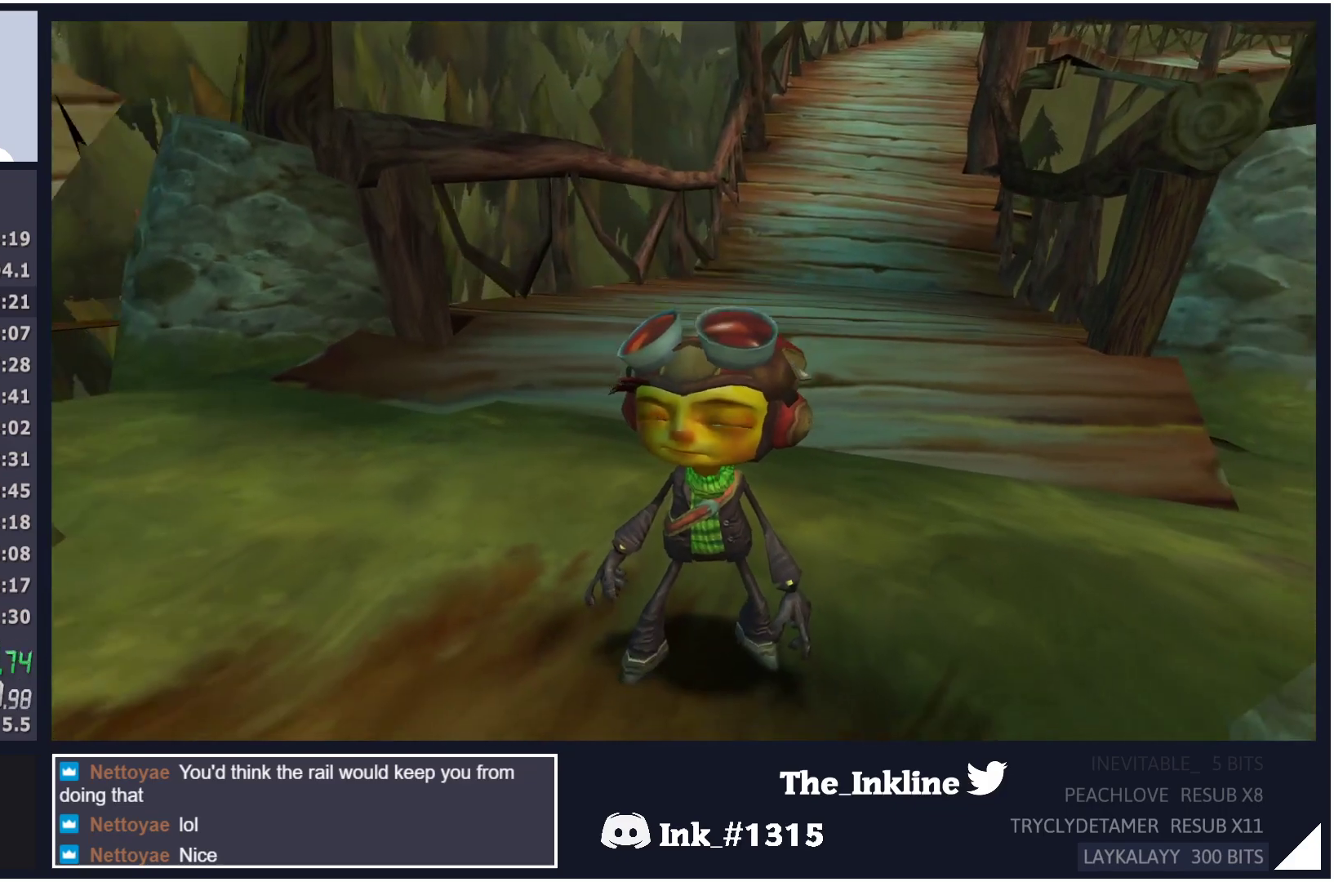
{"buttons": ["L2"], "left_stick": "down", "right_stick": "center", "events": [[250, "A", "down"], [283, "A", "up"], [417, "A", "down"], [450, "A", "up"]]}
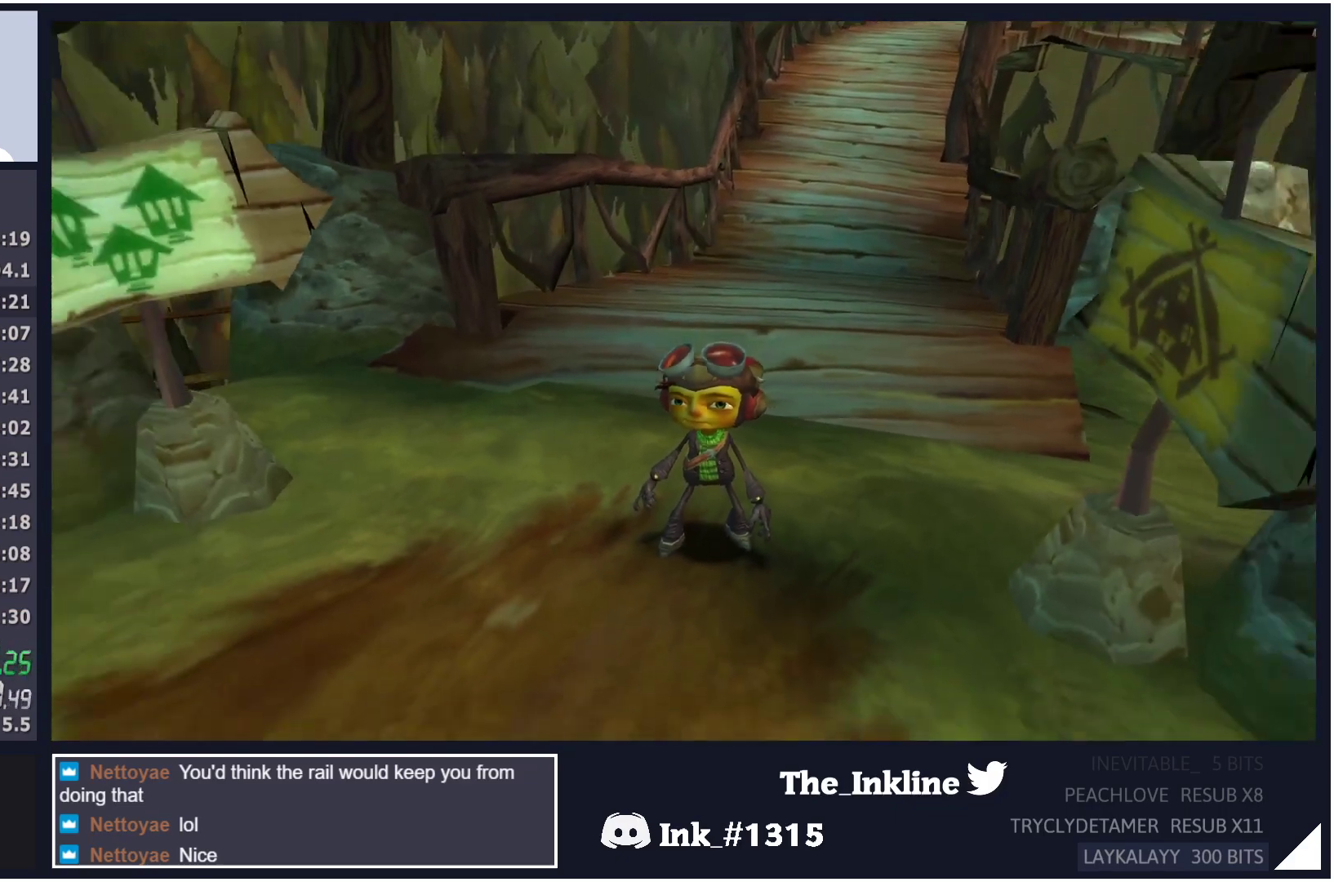
{"buttons": ["L2"], "left_stick": "down", "right_stick": "center", "events": [[50, "A", "down"], [100, "A", "up"], [217, "A", "down"], [267, "A", "up"], [367, "A", "down"], [400, "A", "up"]]}
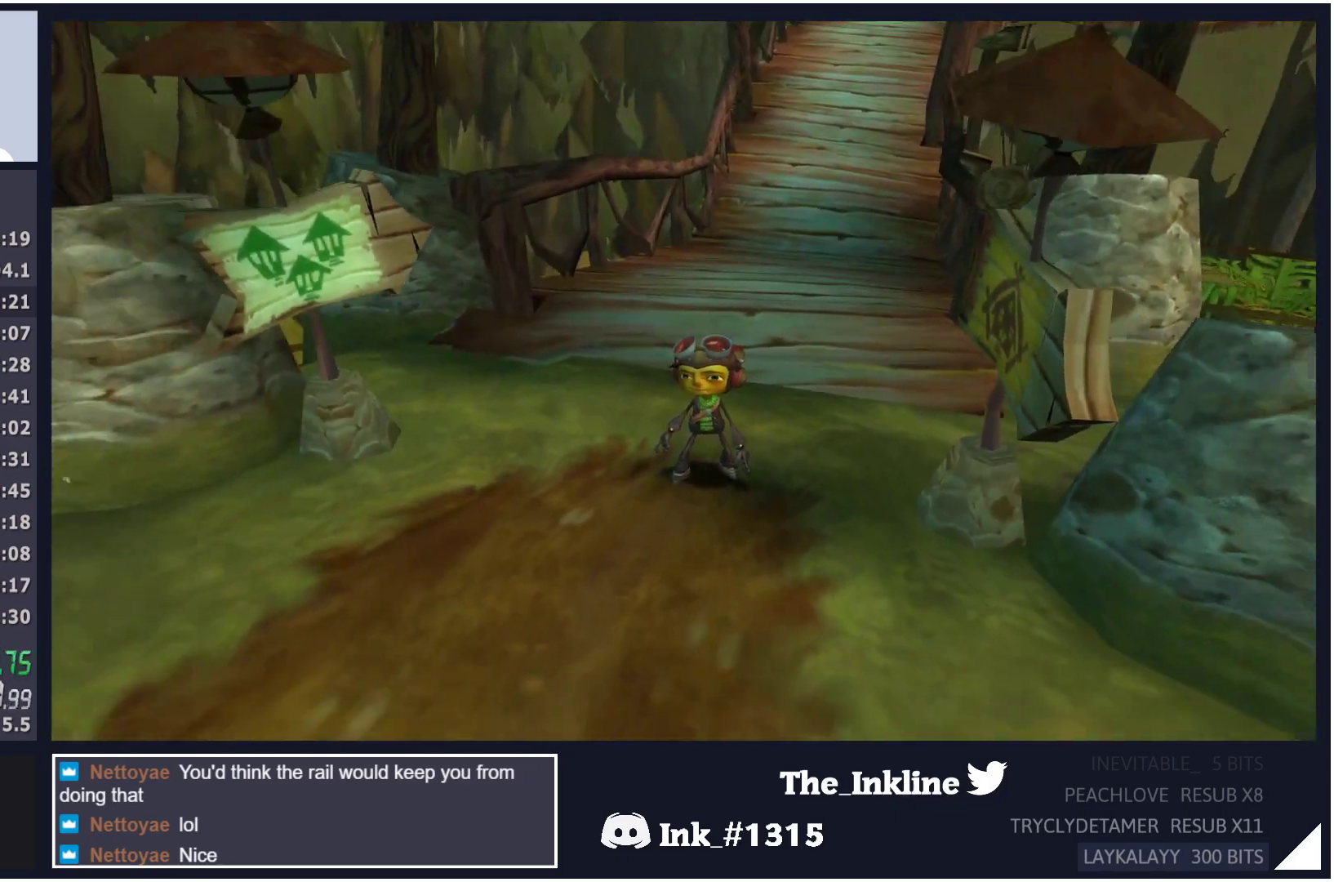
{"buttons": ["A", "L2"], "left_stick": "down", "right_stick": "center", "events": [[17, "A", "down"], [67, "A", "up"], [167, "A", "down"], [217, "A", "up"], [333, "A", "down"], [367, "A", "up"], [467, "A", "down"]]}
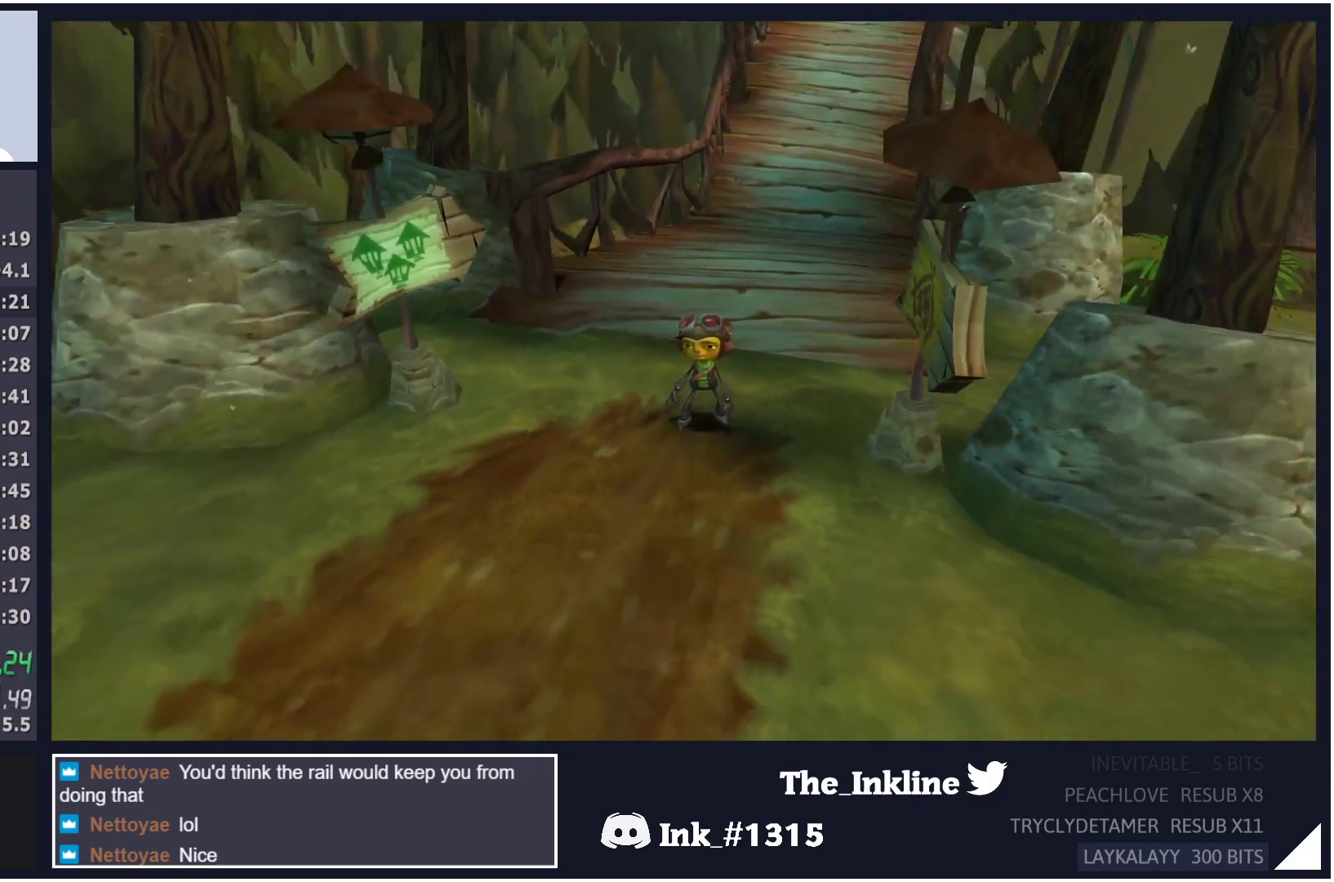
{"buttons": ["L2"], "left_stick": "down", "right_stick": "center", "events": [[17, "A", "up"], [117, "A", "down"], [167, "A", "up"], [283, "A", "down"], [317, "A", "up"], [417, "A", "down"], [483, "A", "up"]]}
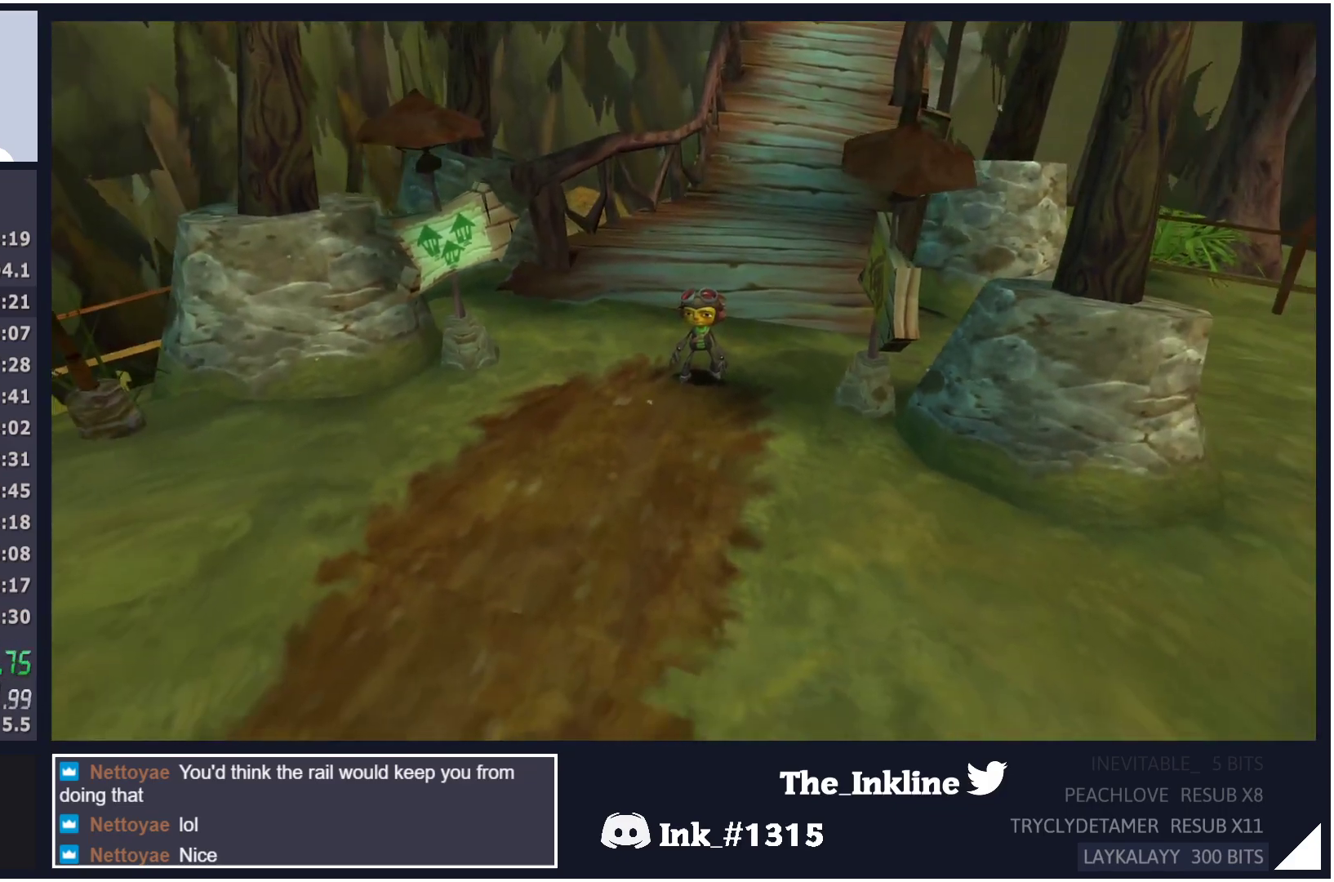
{"buttons": ["L2"], "left_stick": "down", "right_stick": "center", "events": [[67, "A", "down"], [117, "A", "up"], [217, "A", "down"], [267, "A", "up"], [367, "A", "down"], [417, "A", "up"]]}
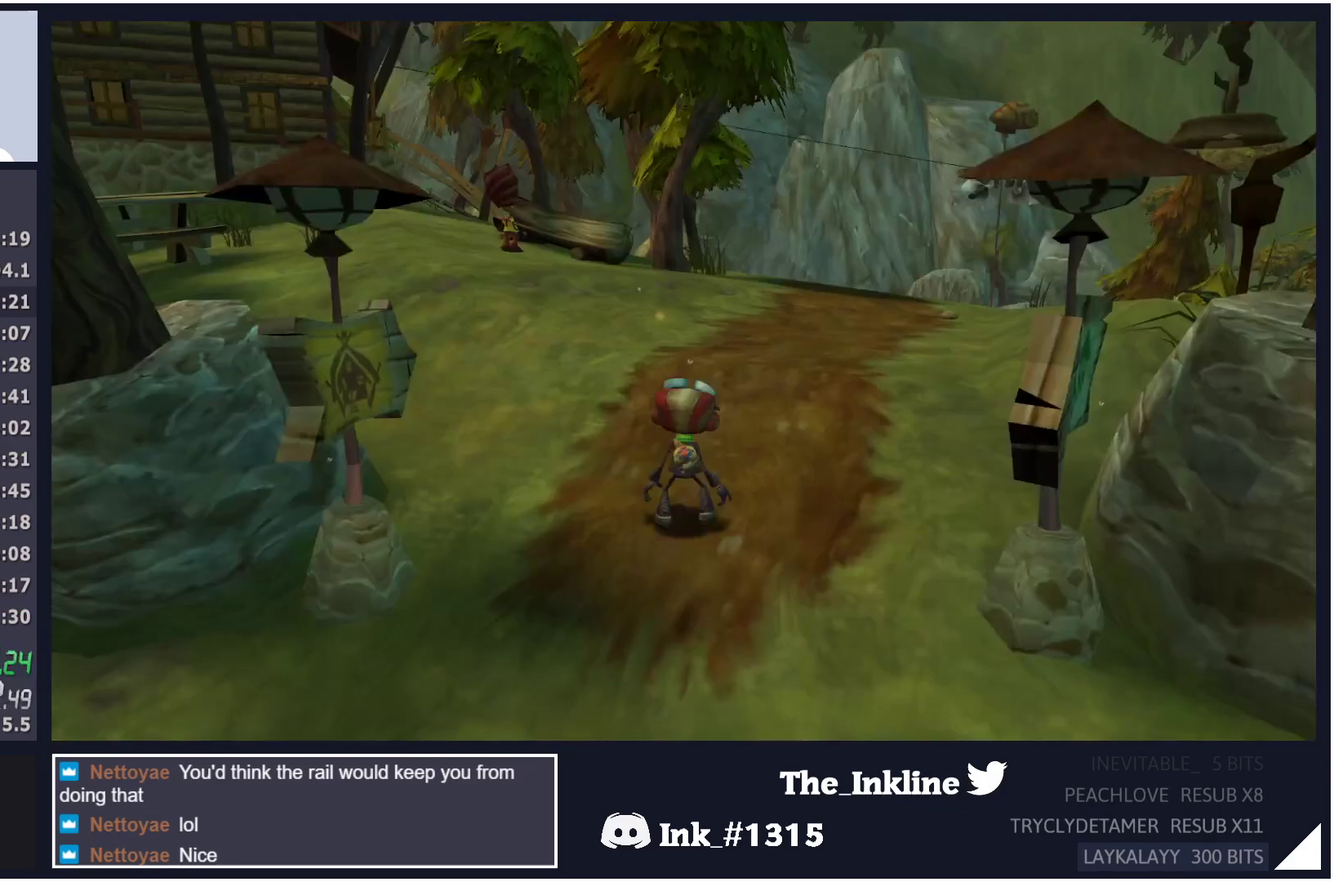
{"buttons": ["A", "L2"], "left_stick": "down", "right_stick": "center", "events": [[17, "A", "down"], [67, "A", "up"], [167, "A", "down"], [217, "A", "up"], [317, "A", "down"], [367, "A", "up"], [467, "A", "down"]]}
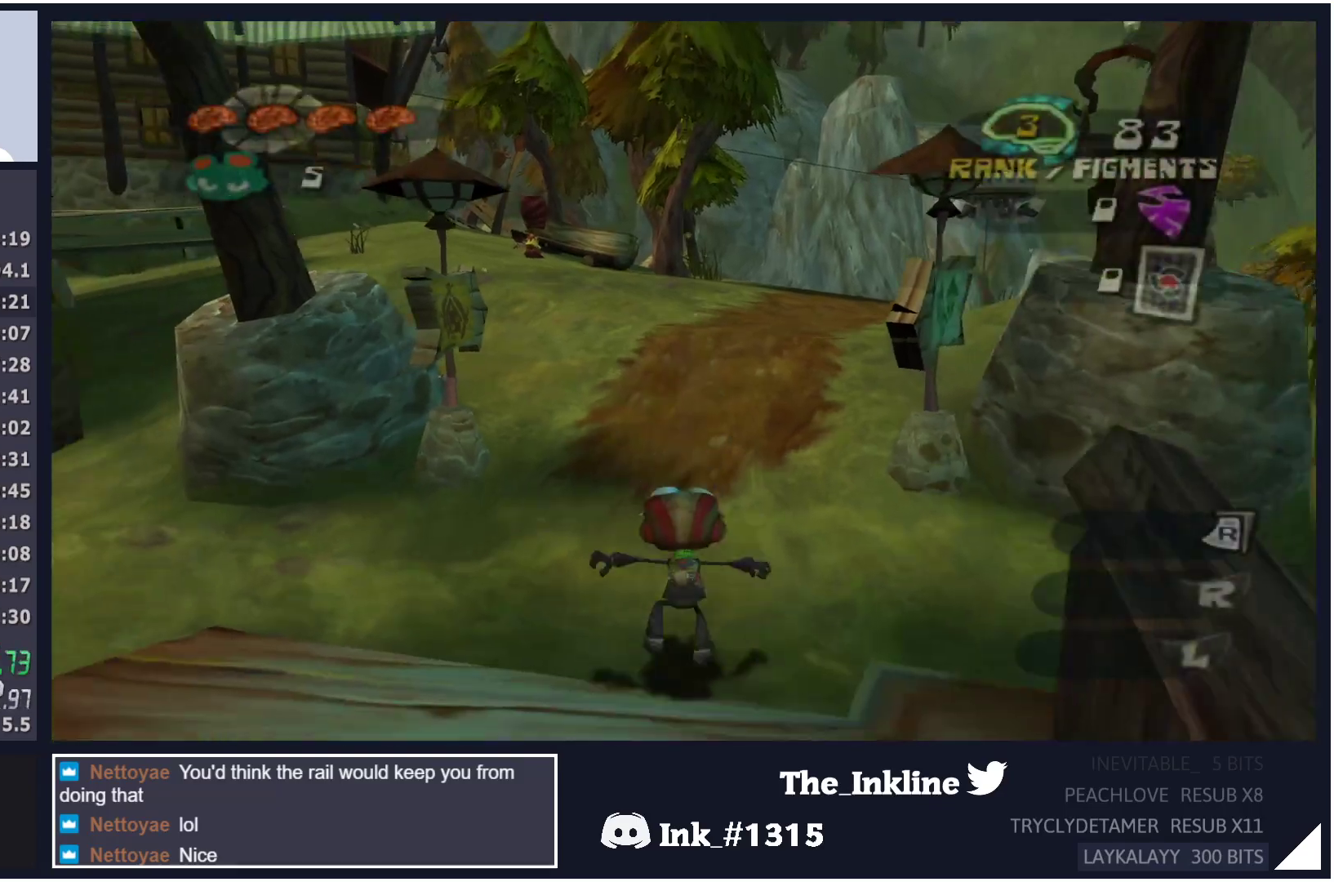
{"buttons": [], "left_stick": "down", "right_stick": "center", "events": [[17, "A", "up"], [100, "A", "down"], [150, "A", "up"], [250, "A", "down"], [300, "A", "up"], [467, "L2", "up"]]}
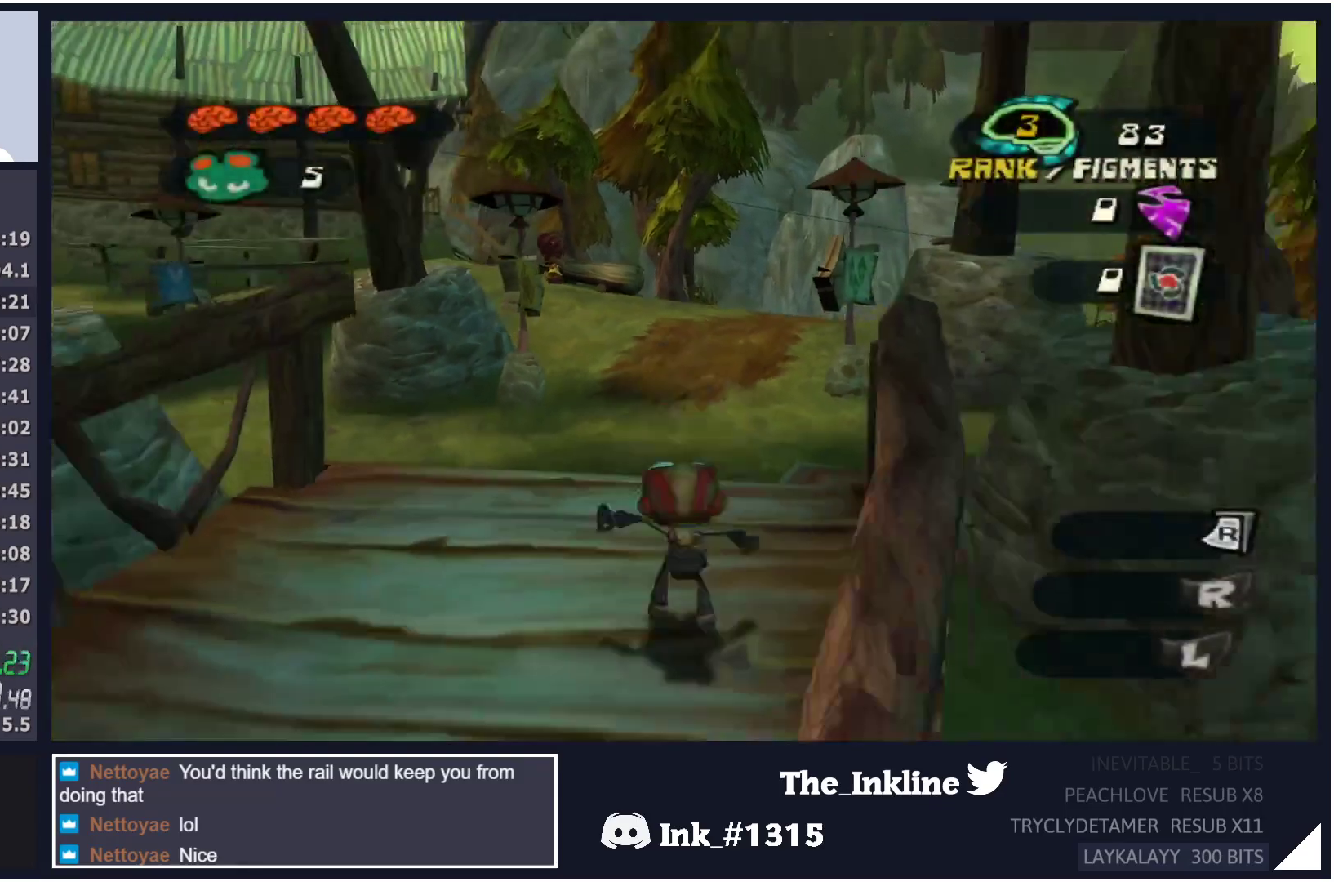
{"buttons": [], "left_stick": "center", "right_stick": "center", "events": [[267, "START", "down"], [300, "left_stick", "center"], [467, "START", "up"]]}
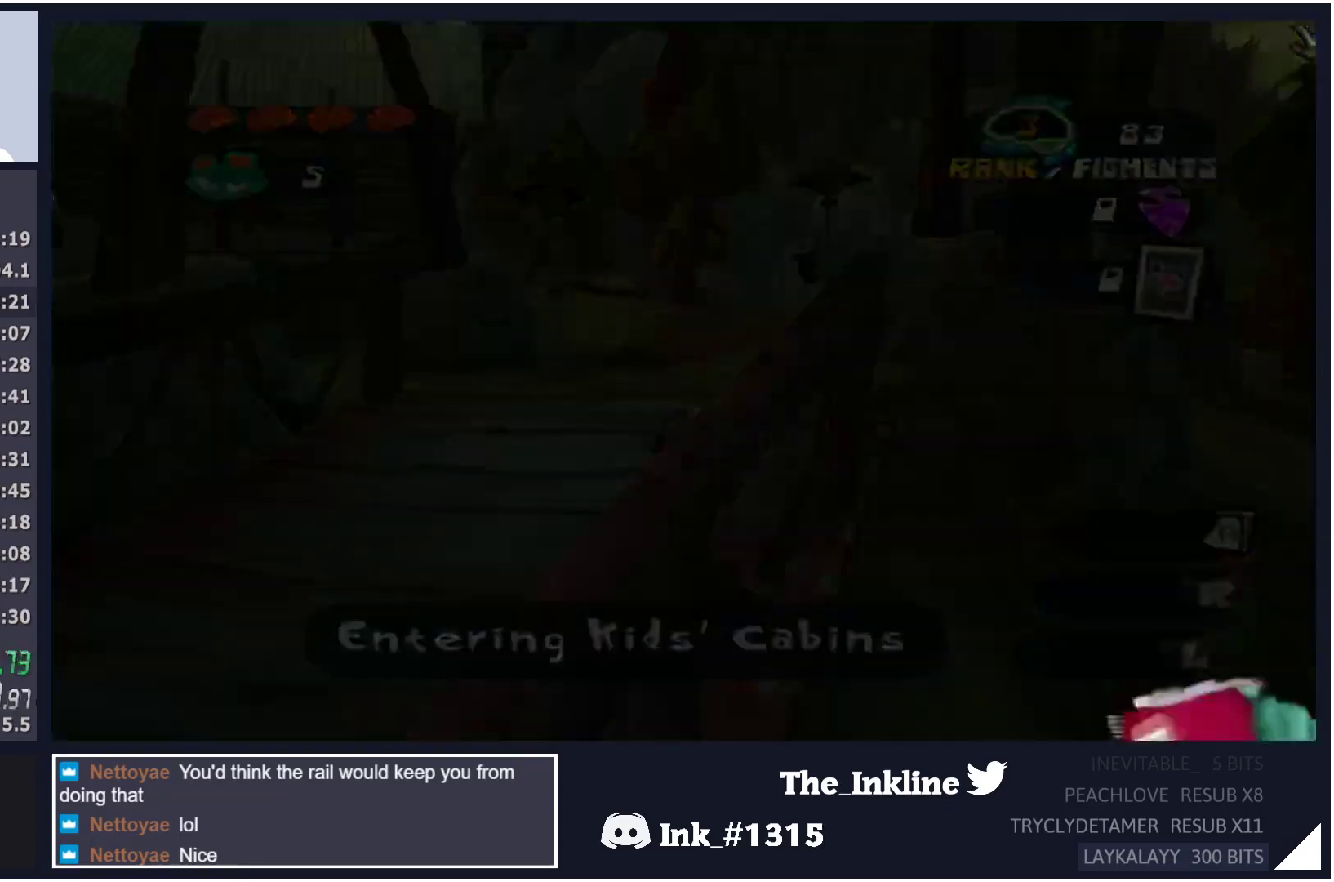
{"buttons": [], "left_stick": "center", "right_stick": "center", "events": [[350, "B", "down"], [450, "B", "up"]]}
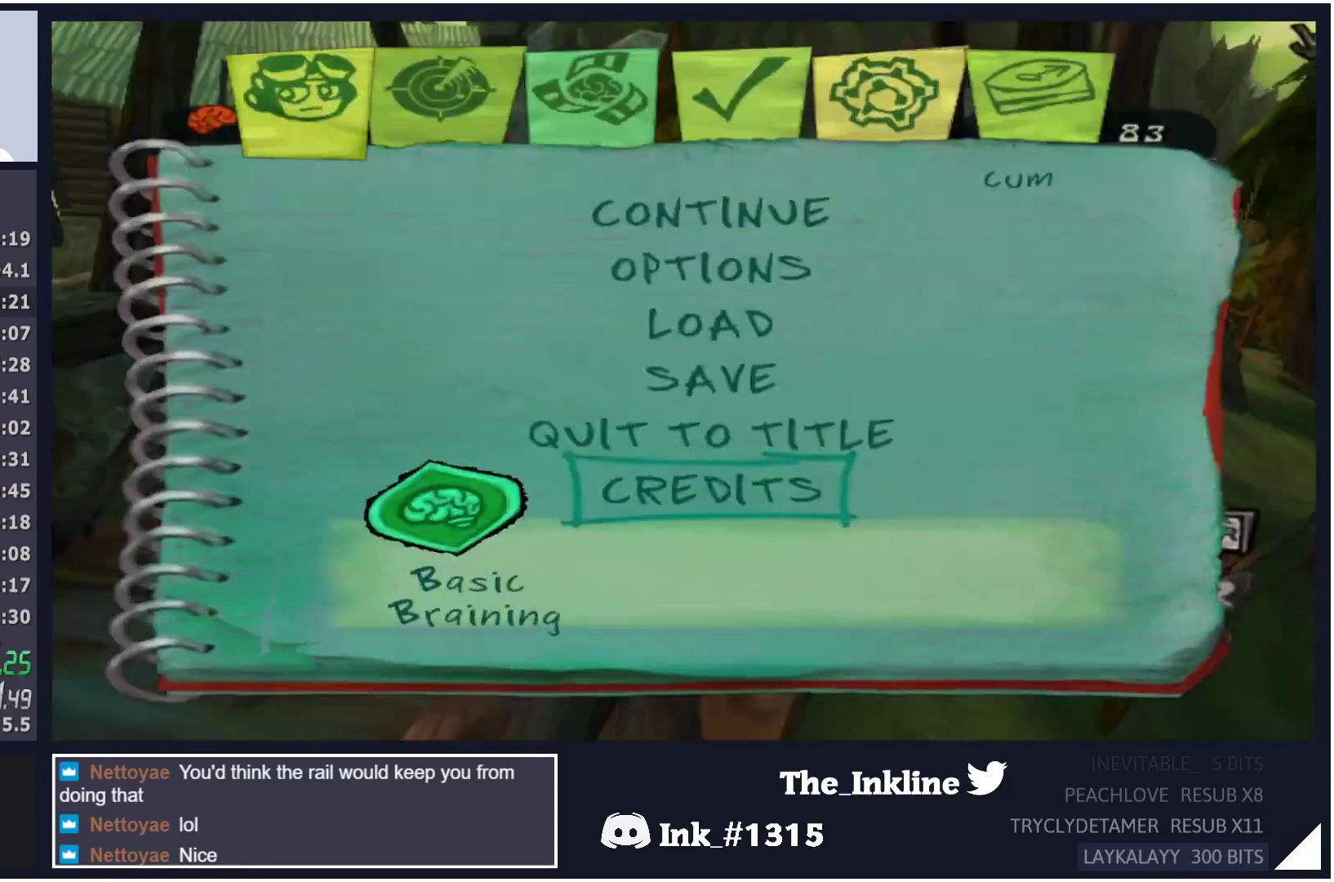
{"buttons": [], "left_stick": "center", "right_stick": "center", "events": [[17, "DPAD_UP", "down"], [100, "DPAD_UP", "up"], [167, "DPAD_UP", "down"], [250, "DPAD_UP", "up"], [283, "A", "down"], [317, "A", "up"], [417, "A", "down"], [450, "A", "up"]]}
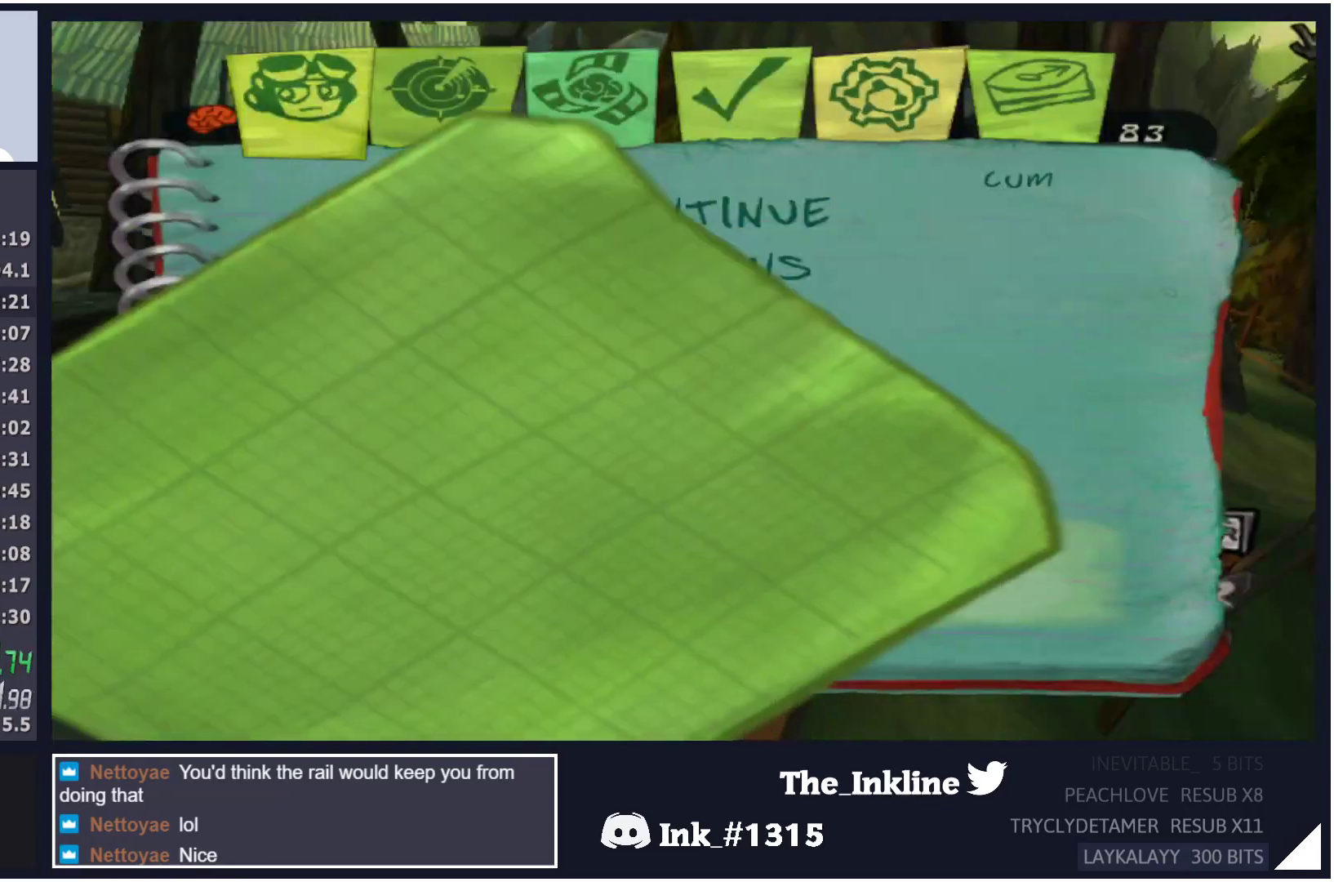
{"buttons": ["A"], "left_stick": "center", "right_stick": "center", "events": [[33, "A", "down"], [67, "A", "up"], [133, "A", "down"], [183, "A", "up"], [267, "A", "down"], [300, "A", "up"], [367, "A", "down"], [417, "A", "up"], [483, "A", "down"]]}
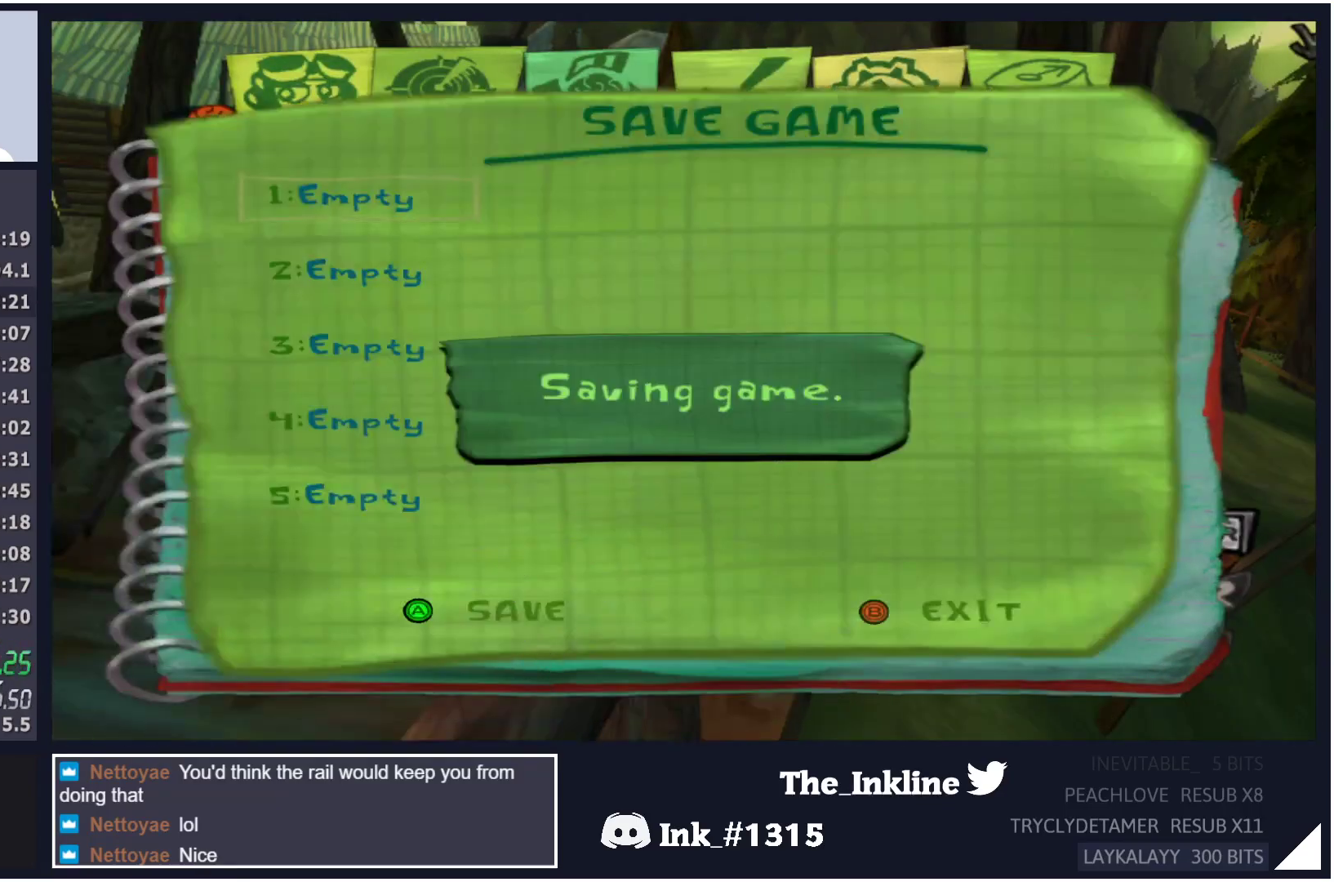
{"buttons": ["B"], "left_stick": "center", "right_stick": "center", "events": [[33, "A", "up"], [100, "A", "down"], [133, "A", "up"], [183, "A", "down"], [217, "A", "up"], [300, "B", "down"], [350, "B", "up"], [417, "B", "down"], [433, "B", "up"], [500, "B", "down"]]}
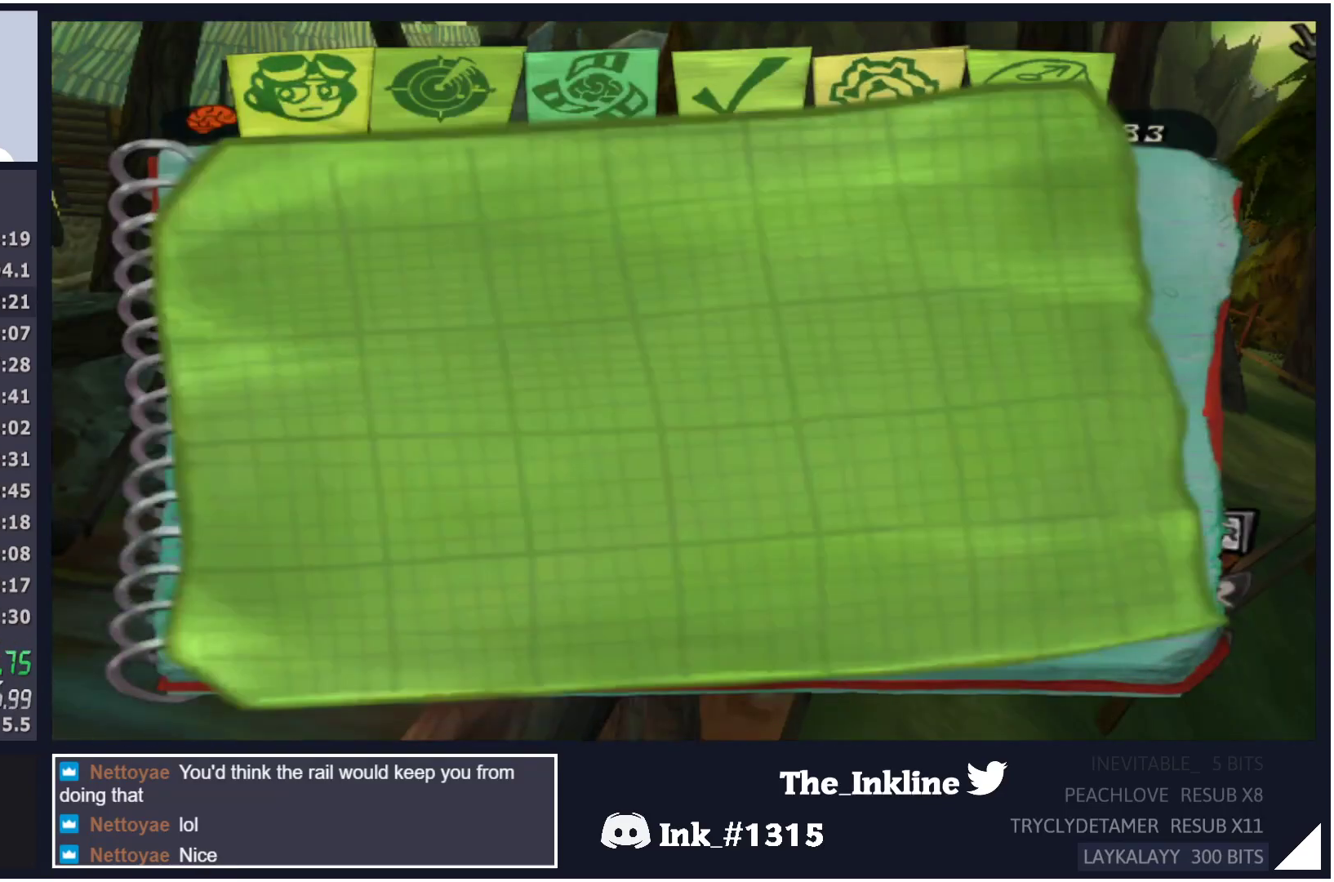
{"buttons": [], "left_stick": "center", "right_stick": "center", "events": [[50, "B", "up"], [100, "B", "down"], [167, "B", "up"], [317, "DPAD_UP", "down"], [383, "DPAD_UP", "up"], [433, "A", "down"], [500, "A", "up"]]}
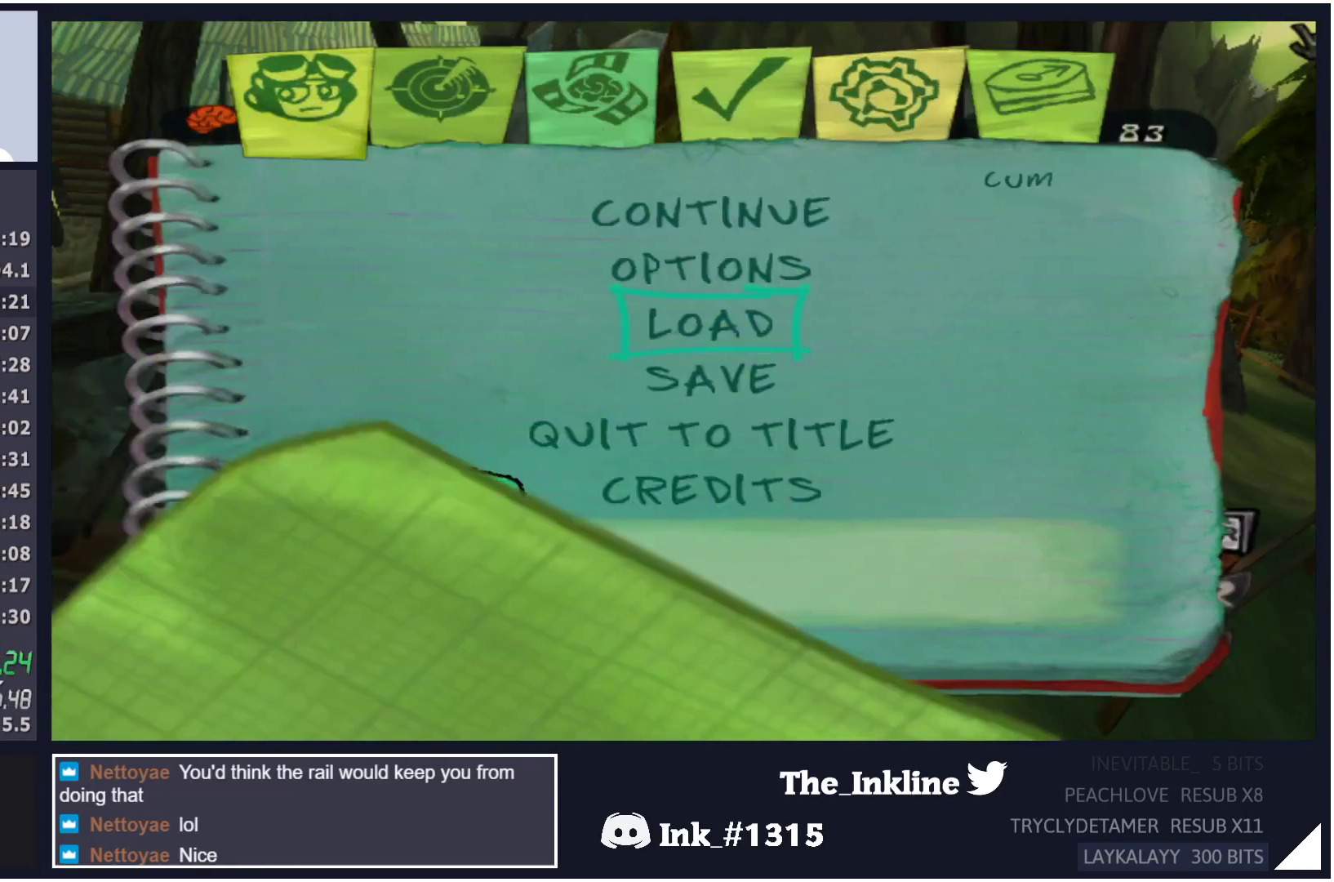
{"buttons": ["DPAD_DOWN"], "left_stick": "center", "right_stick": "center", "events": [[467, "DPAD_DOWN", "down"]]}
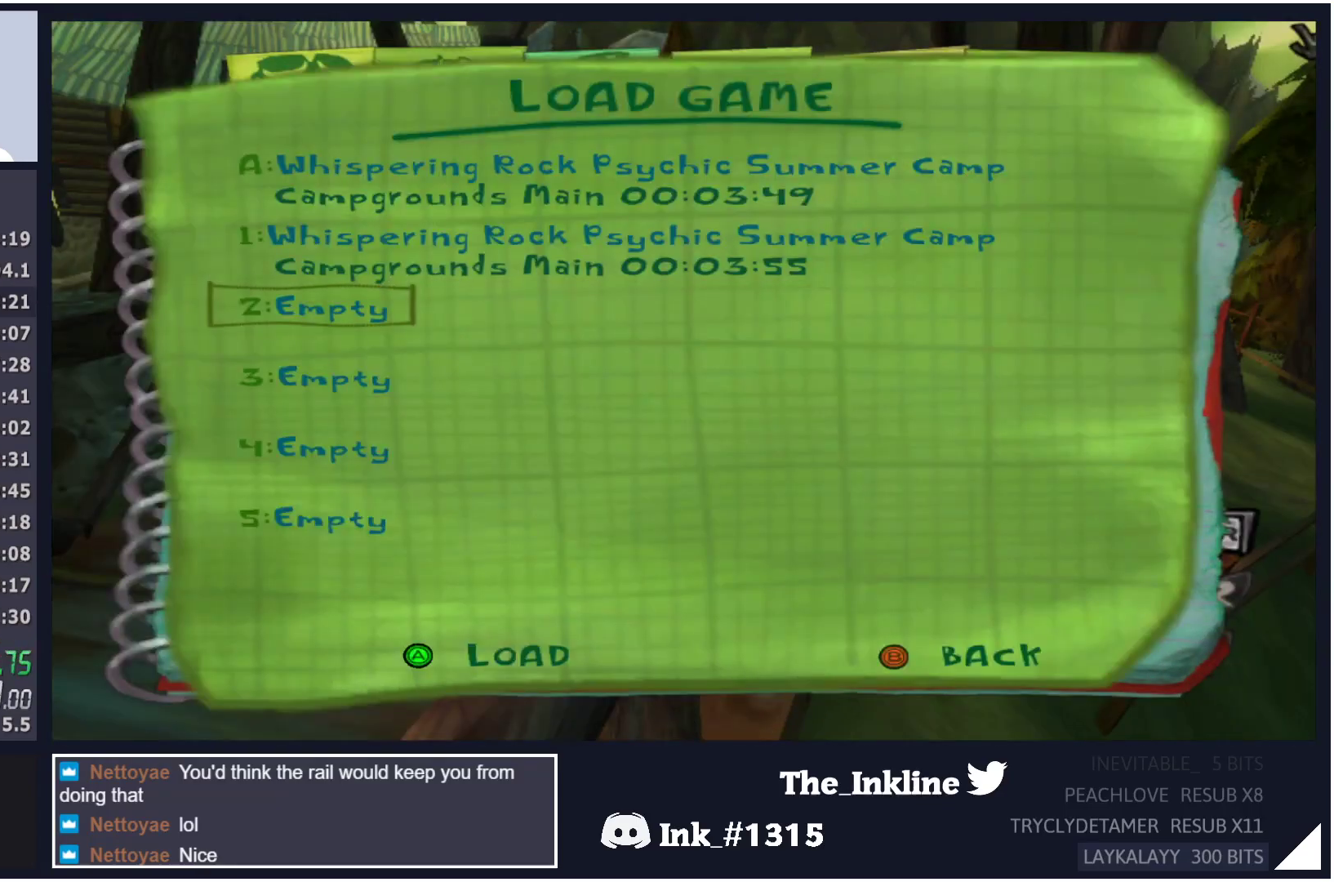
{"buttons": ["A"], "left_stick": "center", "right_stick": "center", "events": [[17, "DPAD_DOWN", "up"], [117, "DPAD_UP", "down"], [183, "DPAD_UP", "up"], [250, "A", "down"], [283, "A", "up"], [367, "A", "down"], [400, "A", "up"], [467, "A", "down"]]}
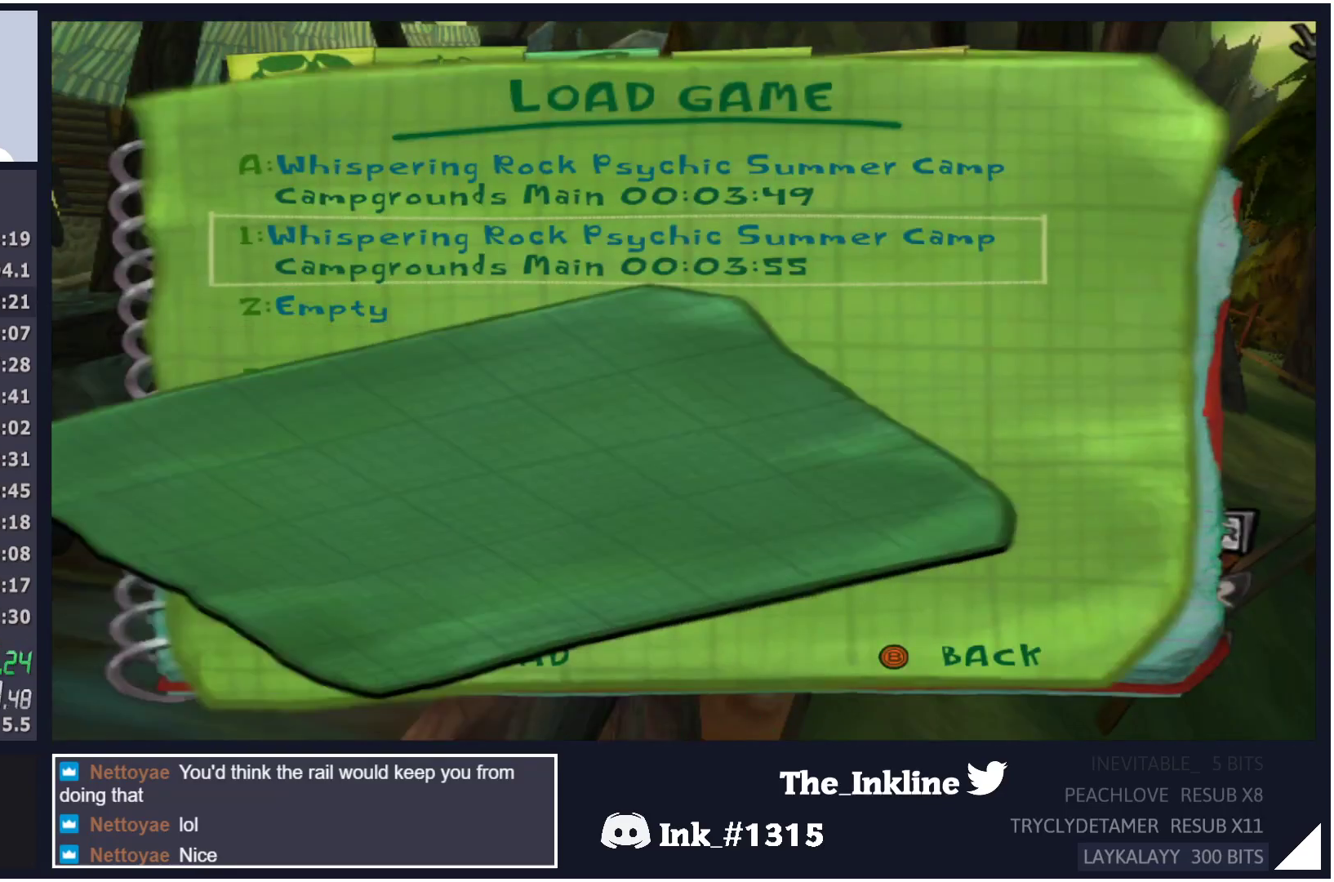
{"buttons": [], "left_stick": "center", "right_stick": "center", "events": [[17, "A", "up"], [83, "A", "down"], [117, "A", "up"], [183, "A", "down"], [233, "A", "up"], [300, "A", "down"], [333, "A", "up"], [400, "A", "down"], [450, "A", "up"]]}